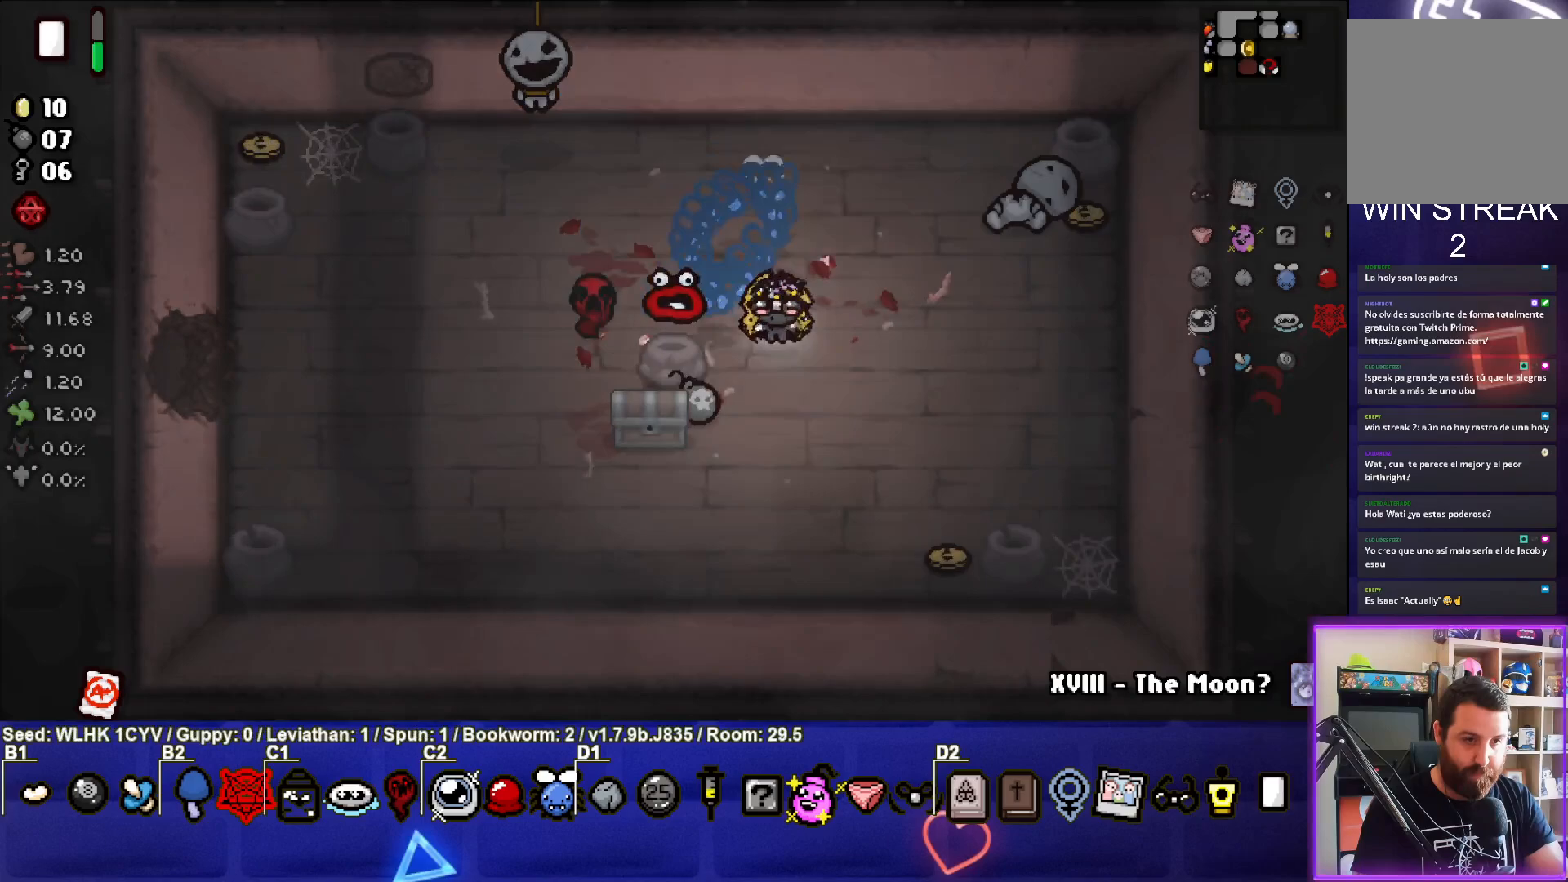
Gameplay with a controller (PlayStation layout); each line is a JSON object with the inputs held at the frame after it. "events" lists button and stick changes between this image and that frame as [ms after this image, input, new state], when the widget could be followed in between. Not read: right_stick.
{"buttons": [], "left_stick": "right", "events": [[183, "left_stick", "center"], [383, "left_stick", "right"]]}
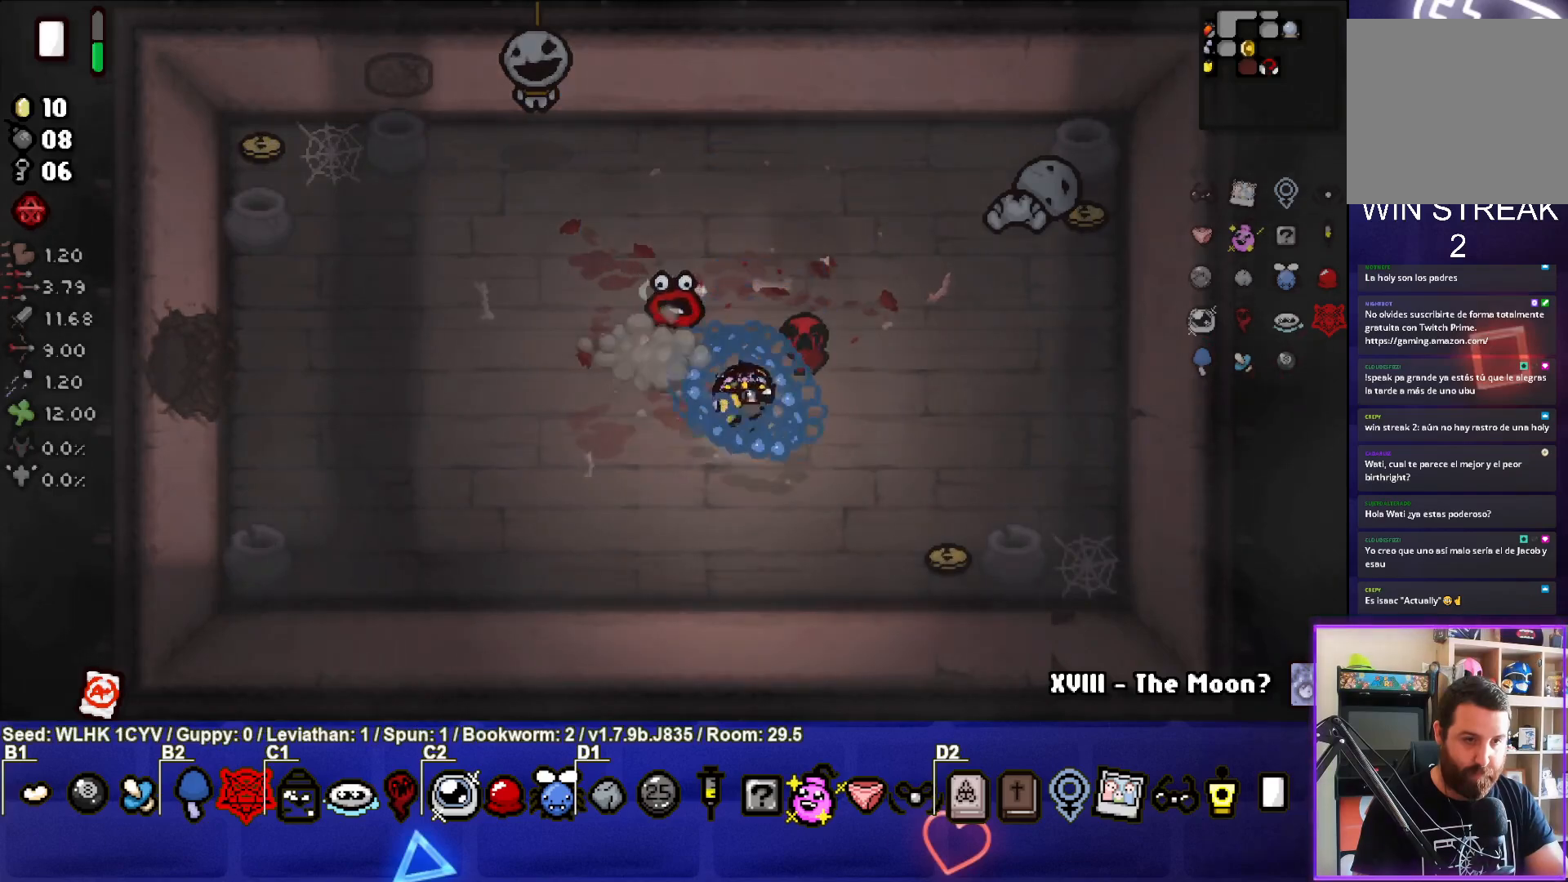
{"buttons": [], "left_stick": "right", "events": [[67, "left_stick", "down-right"], [433, "left_stick", "right"]]}
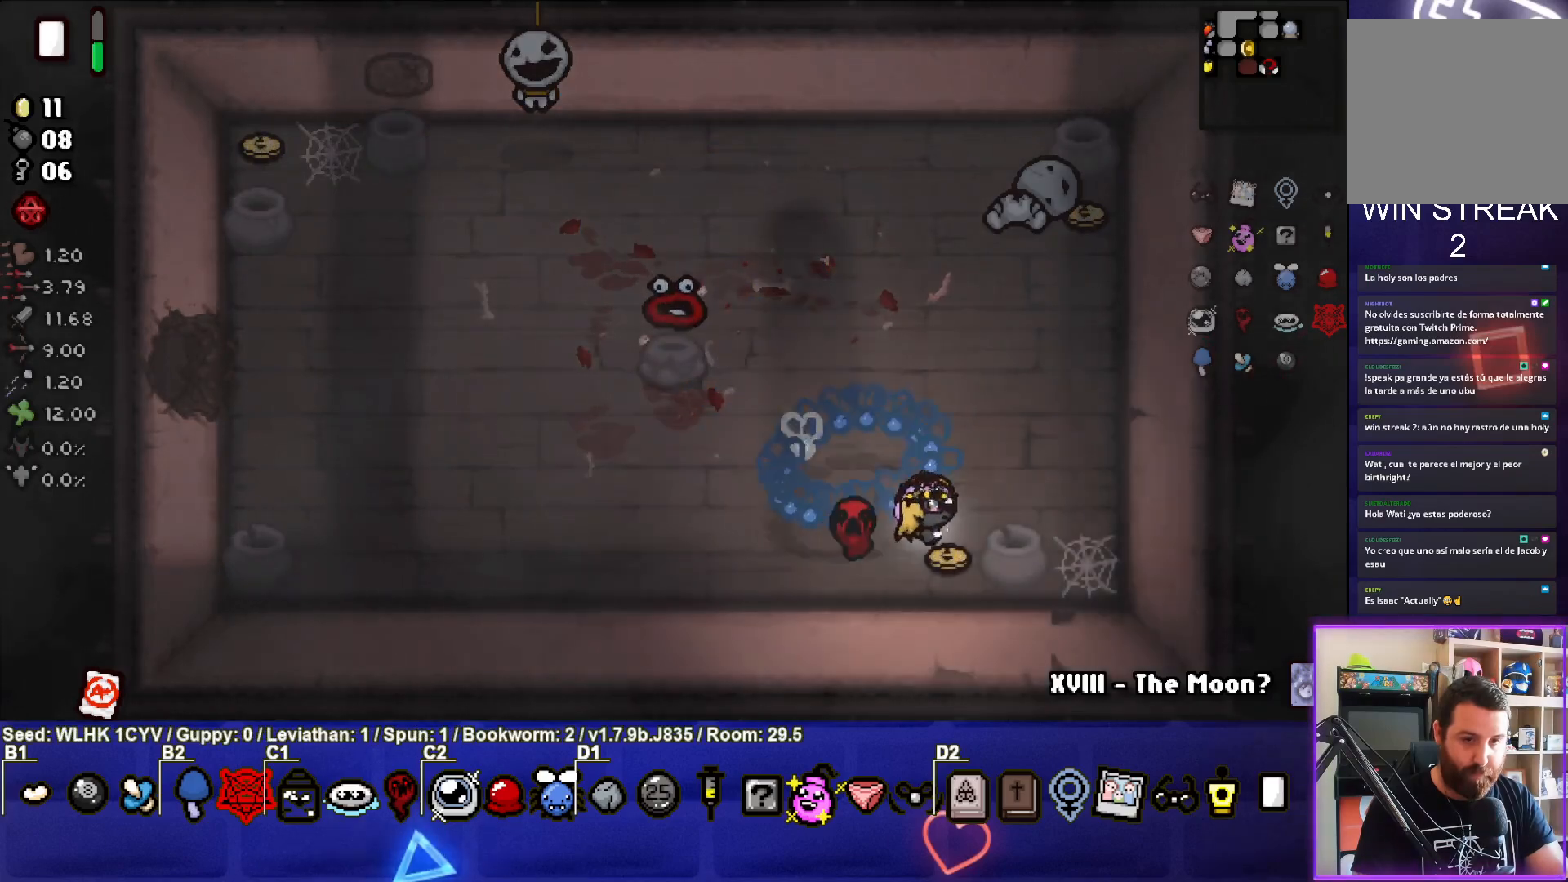
{"buttons": [], "left_stick": "up", "events": [[117, "left_stick", "up"]]}
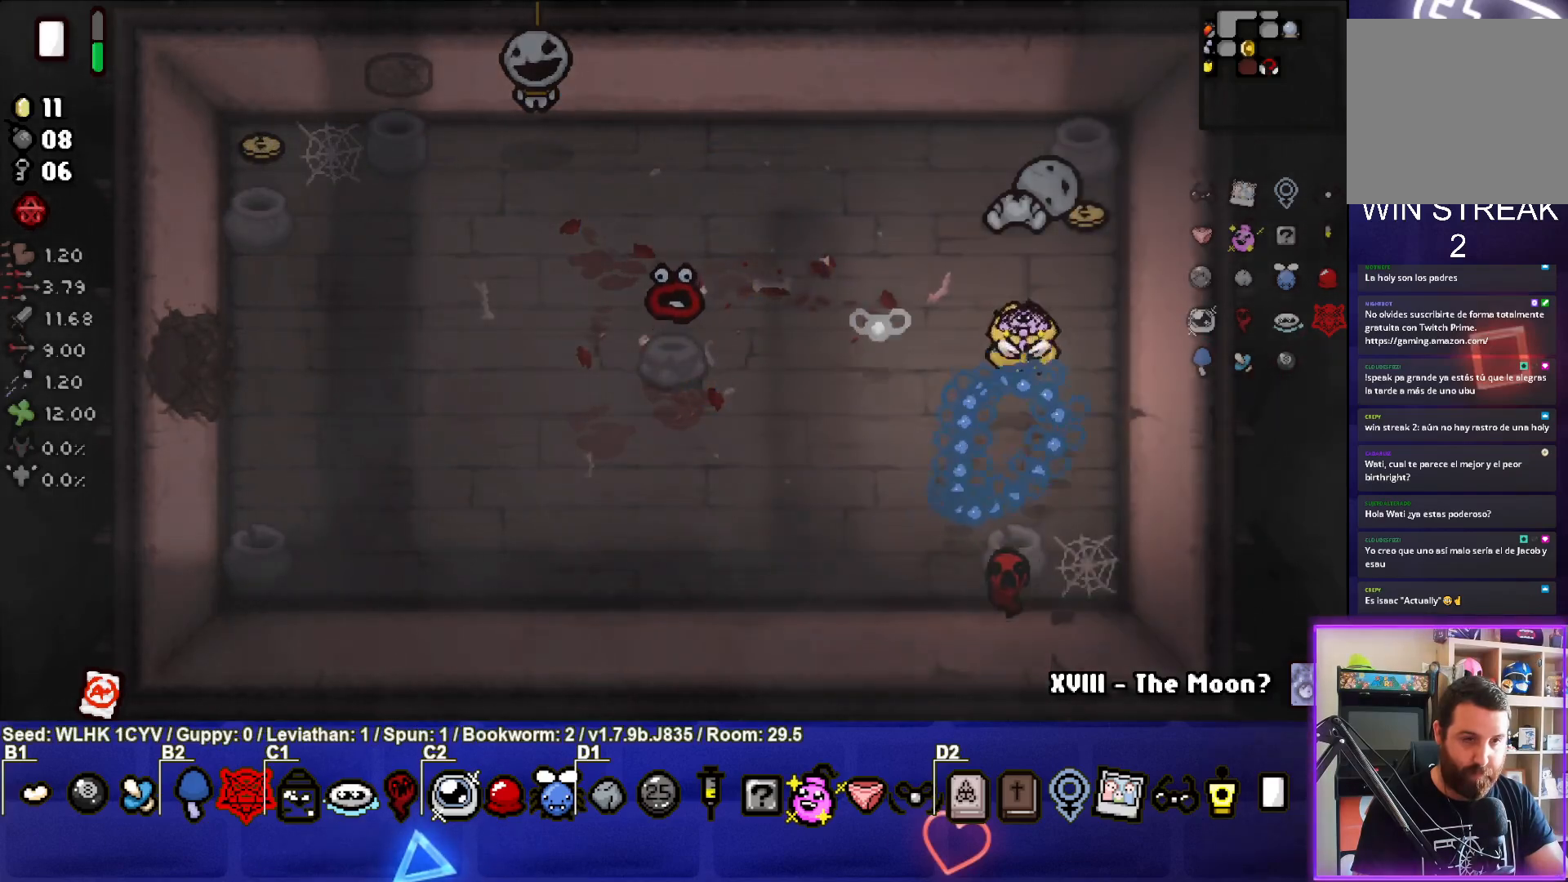
{"buttons": [], "left_stick": "down-left", "events": [[383, "left_stick", "left"], [500, "left_stick", "down-left"]]}
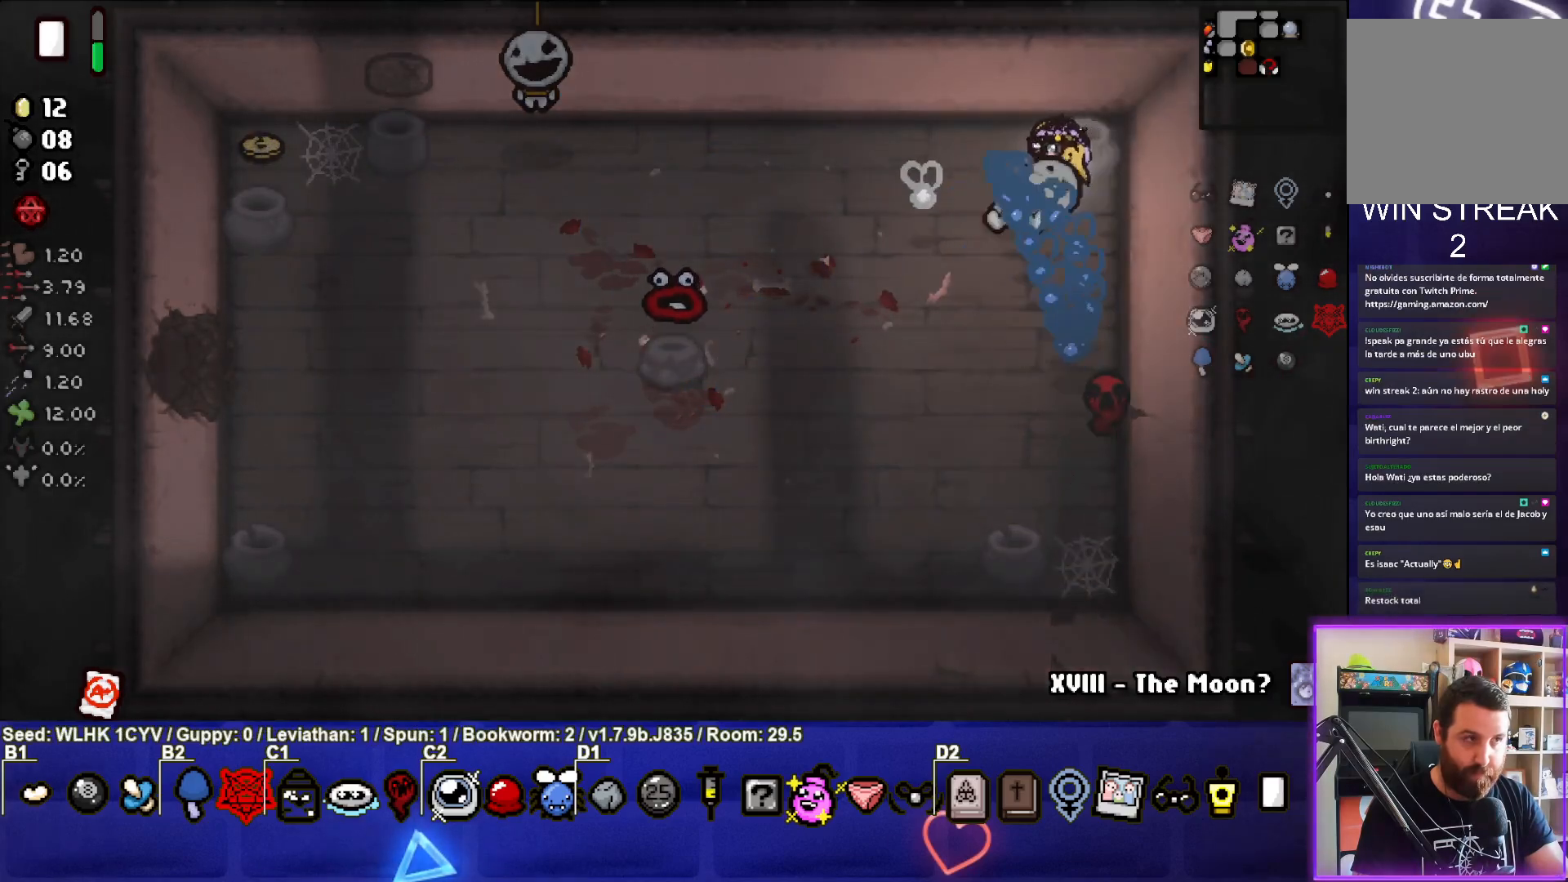
{"buttons": [], "left_stick": "down-left", "events": []}
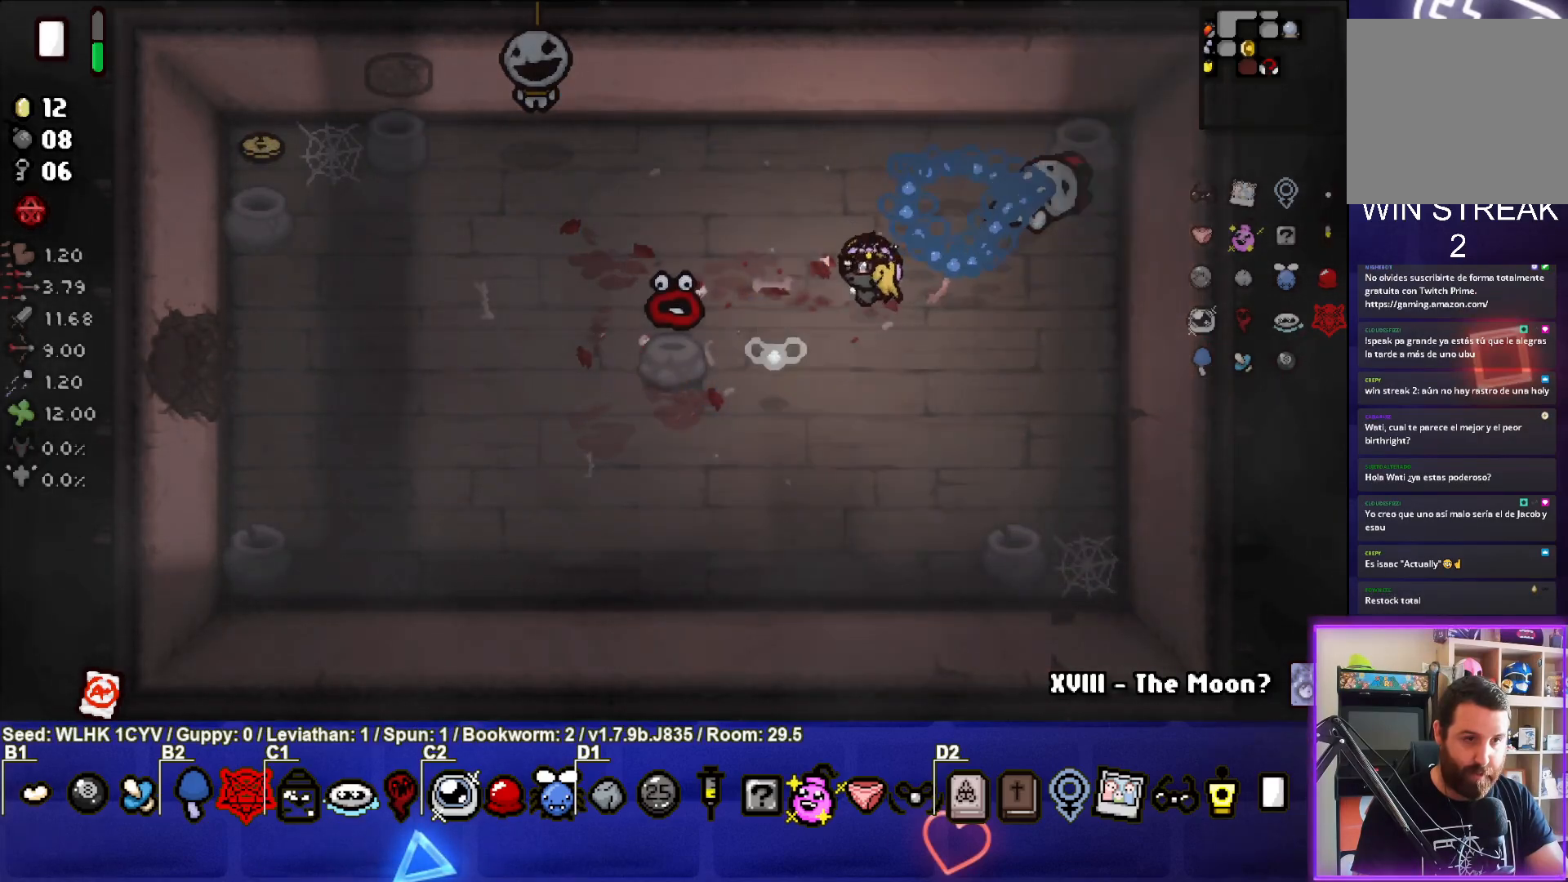
{"buttons": [], "left_stick": "down-right", "events": [[483, "left_stick", "down-right"]]}
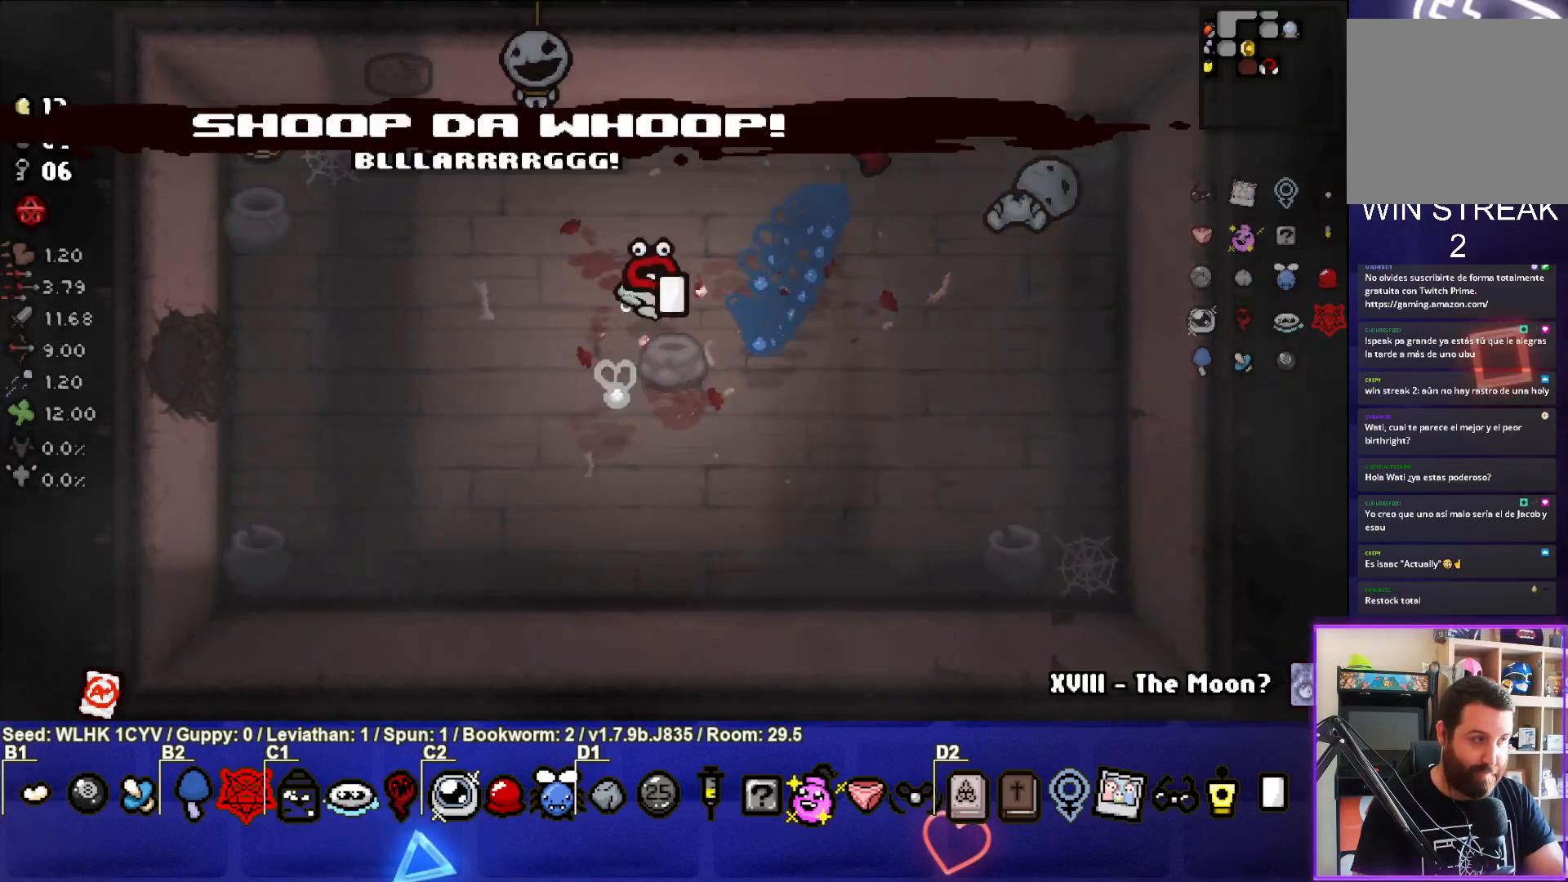
{"buttons": [], "left_stick": "down-left", "events": [[233, "left_stick", "down"], [433, "left_stick", "down-left"]]}
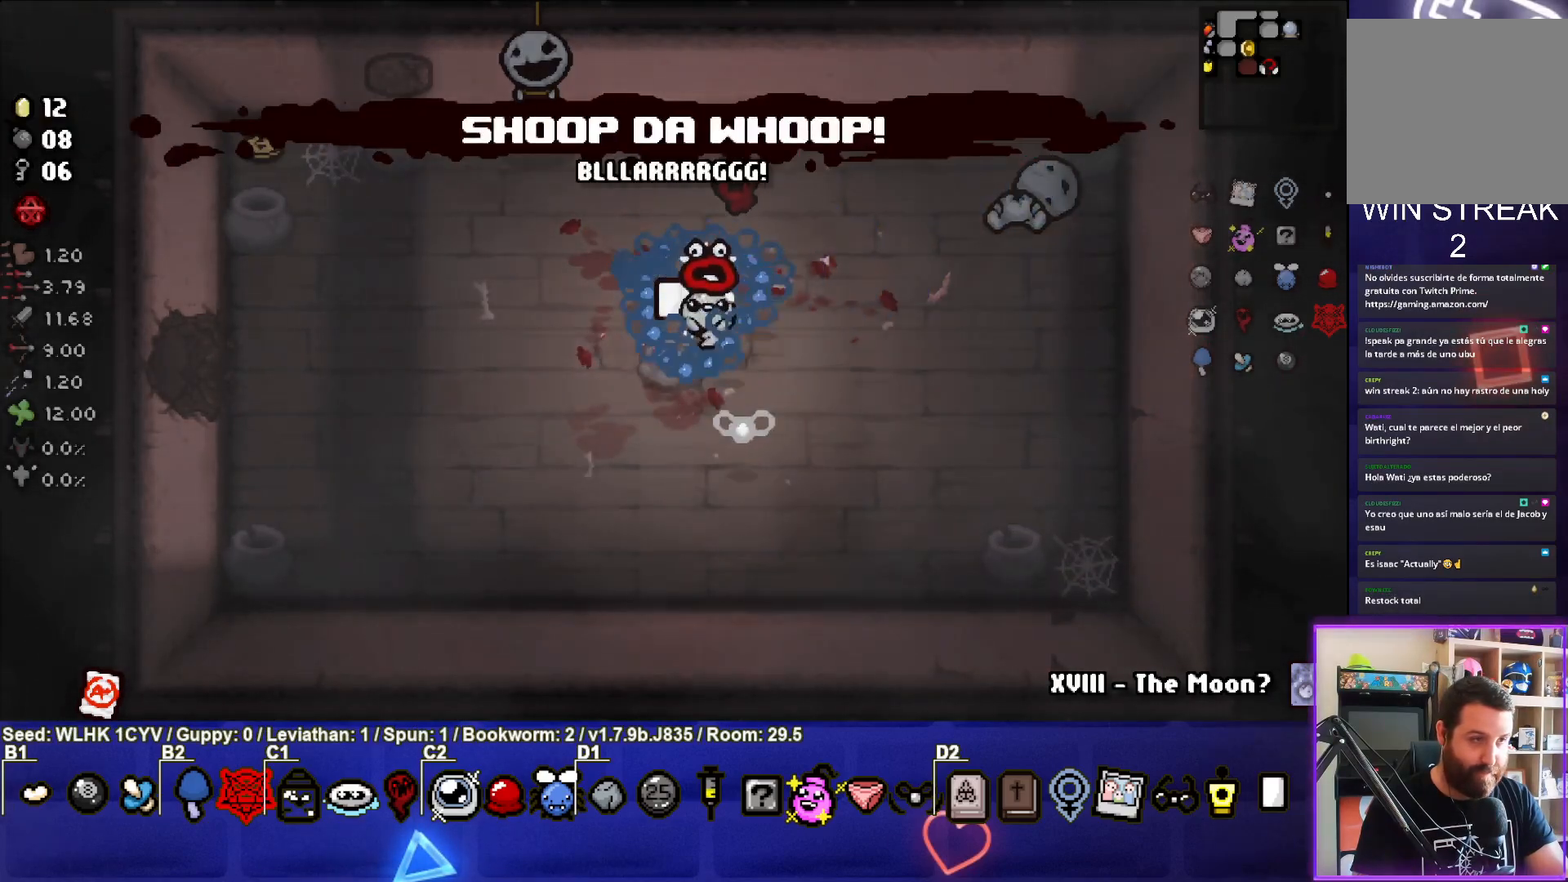
{"buttons": [], "left_stick": "up-left", "events": [[267, "left_stick", "left"], [383, "left_stick", "up-left"]]}
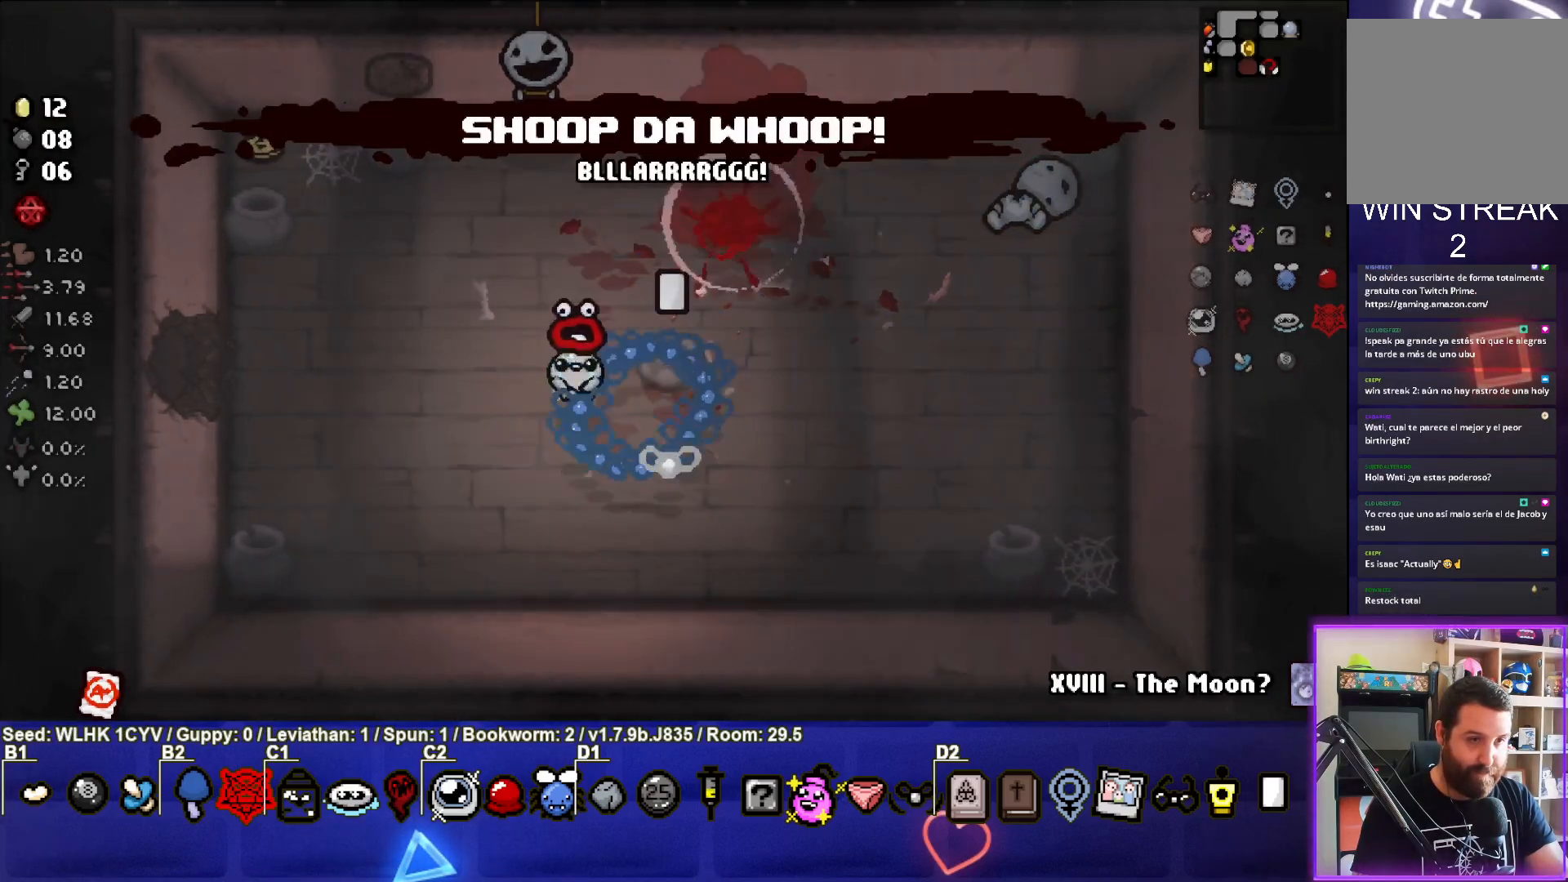
{"buttons": [], "left_stick": "center", "events": [[67, "left_stick", "center"], [267, "left_stick", "right"], [400, "left_stick", "center"]]}
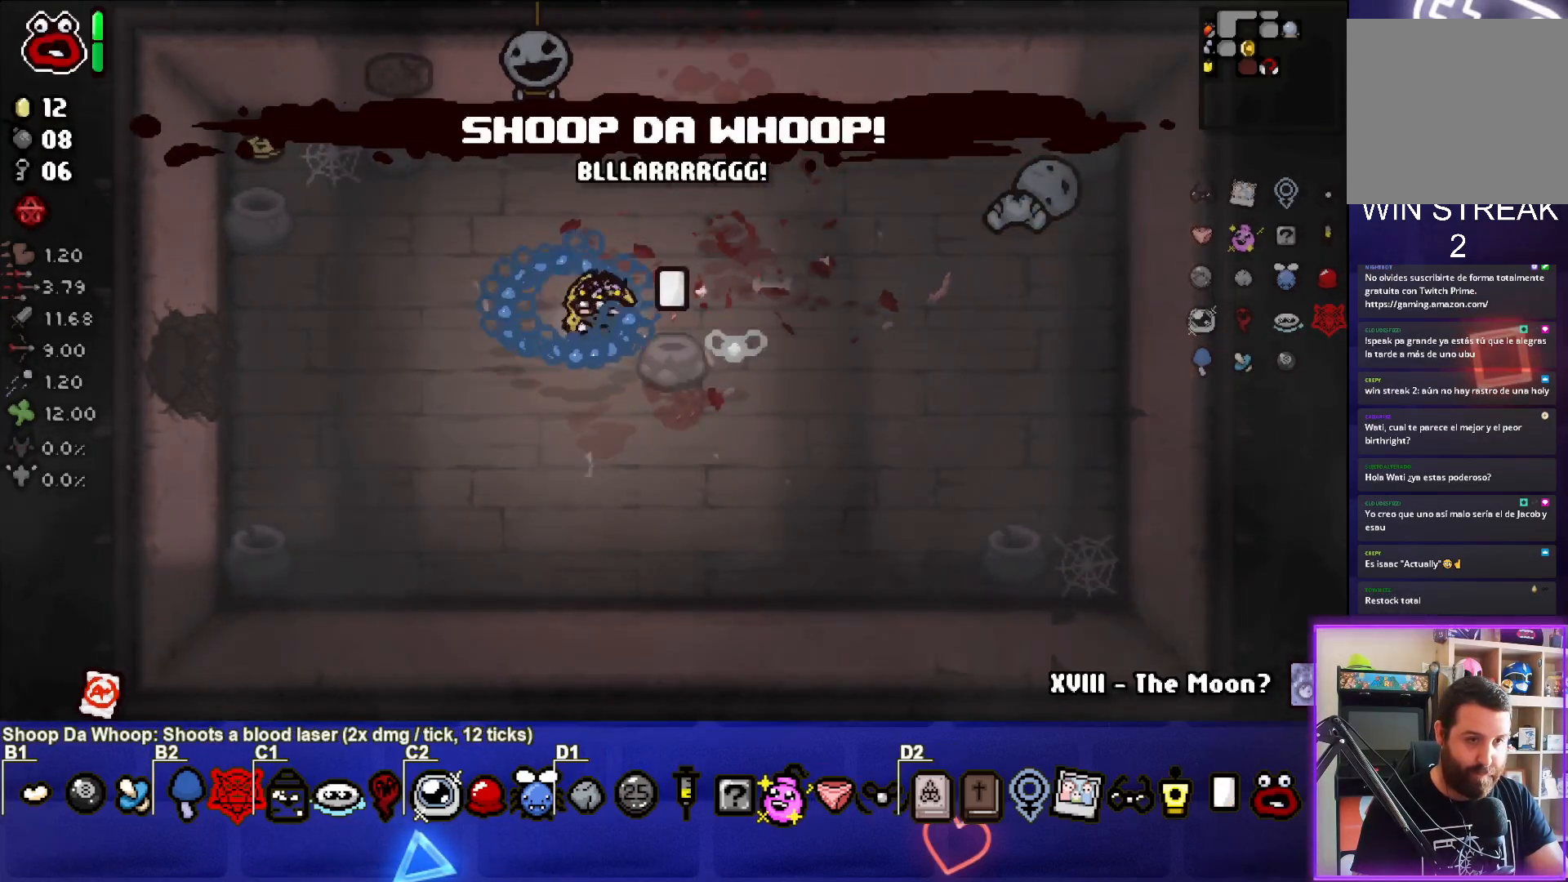
{"buttons": [], "left_stick": "up-left", "events": [[33, "left_stick", "right"], [217, "left_stick", "center"], [267, "left_stick", "left"], [417, "left_stick", "up-left"]]}
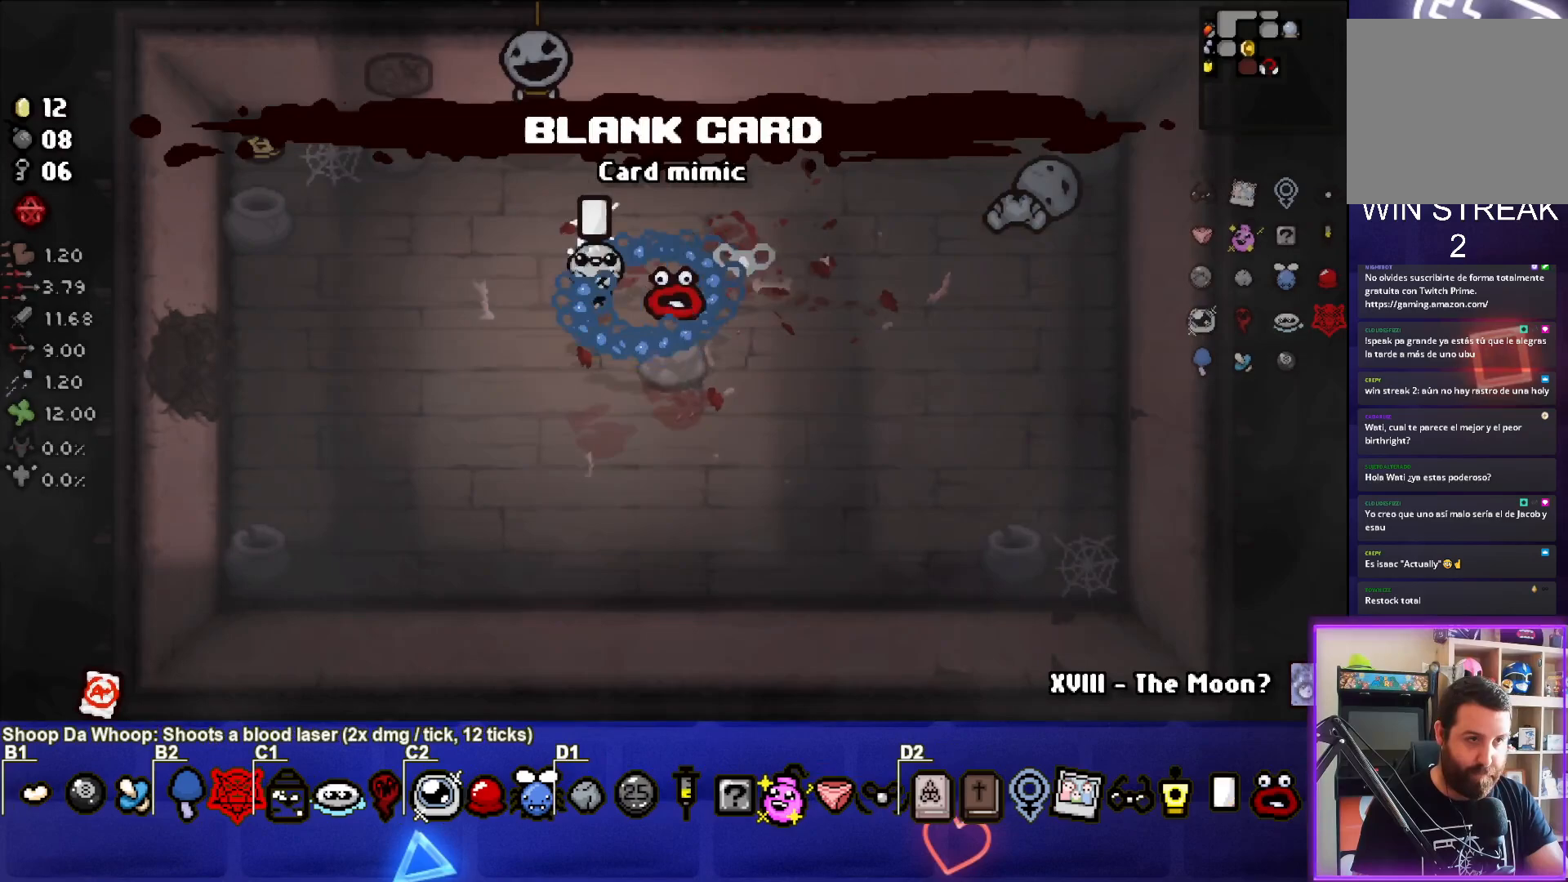
{"buttons": [], "left_stick": "up-left", "events": []}
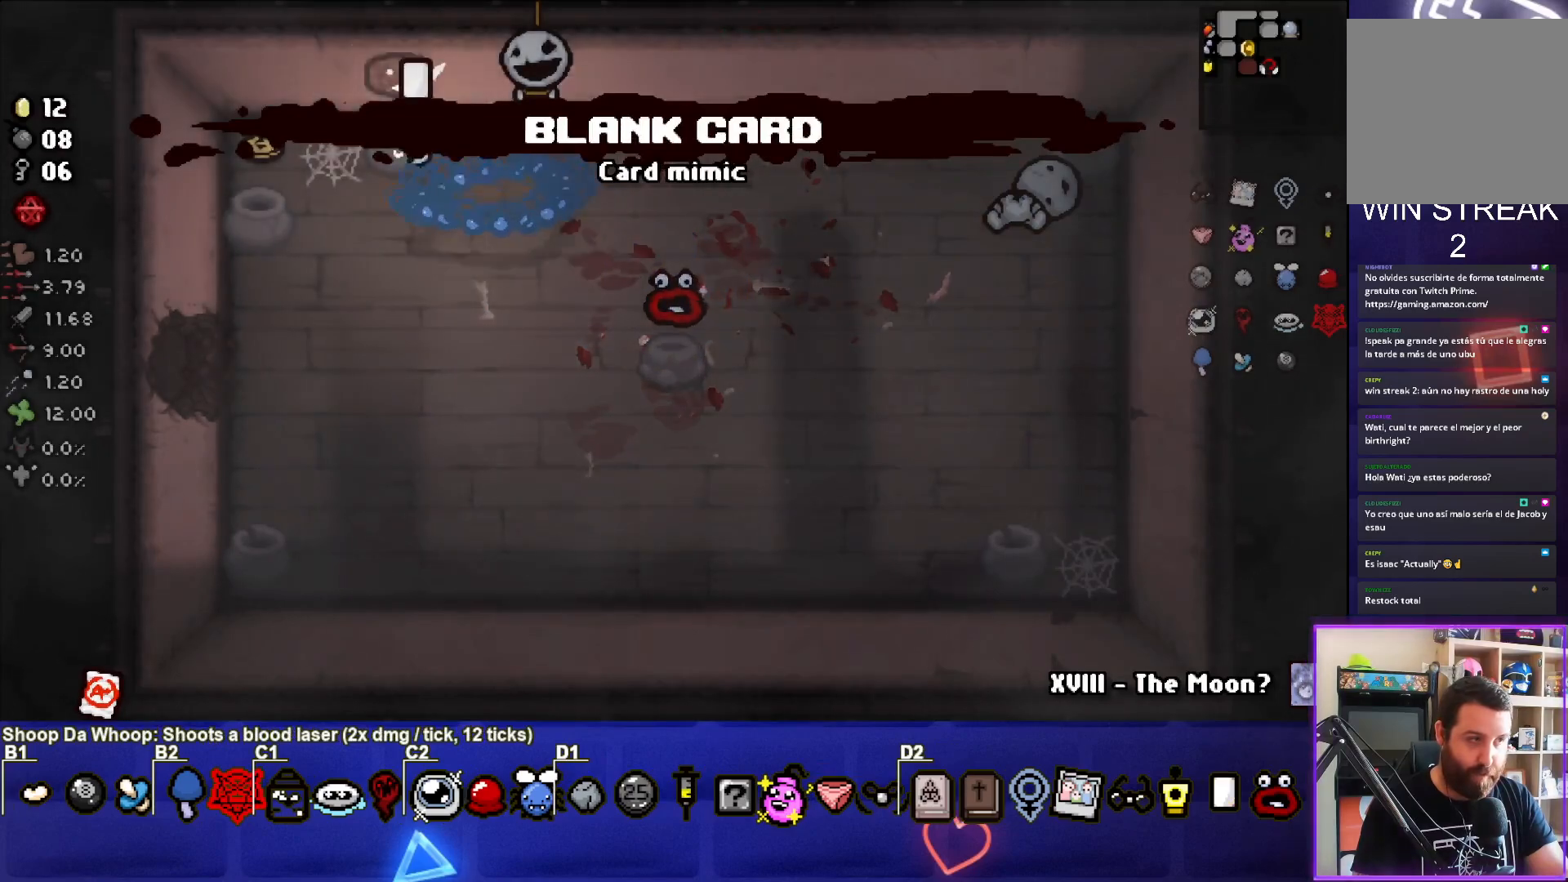
{"buttons": [], "left_stick": "down", "events": [[200, "left_stick", "left"], [367, "left_stick", "down"]]}
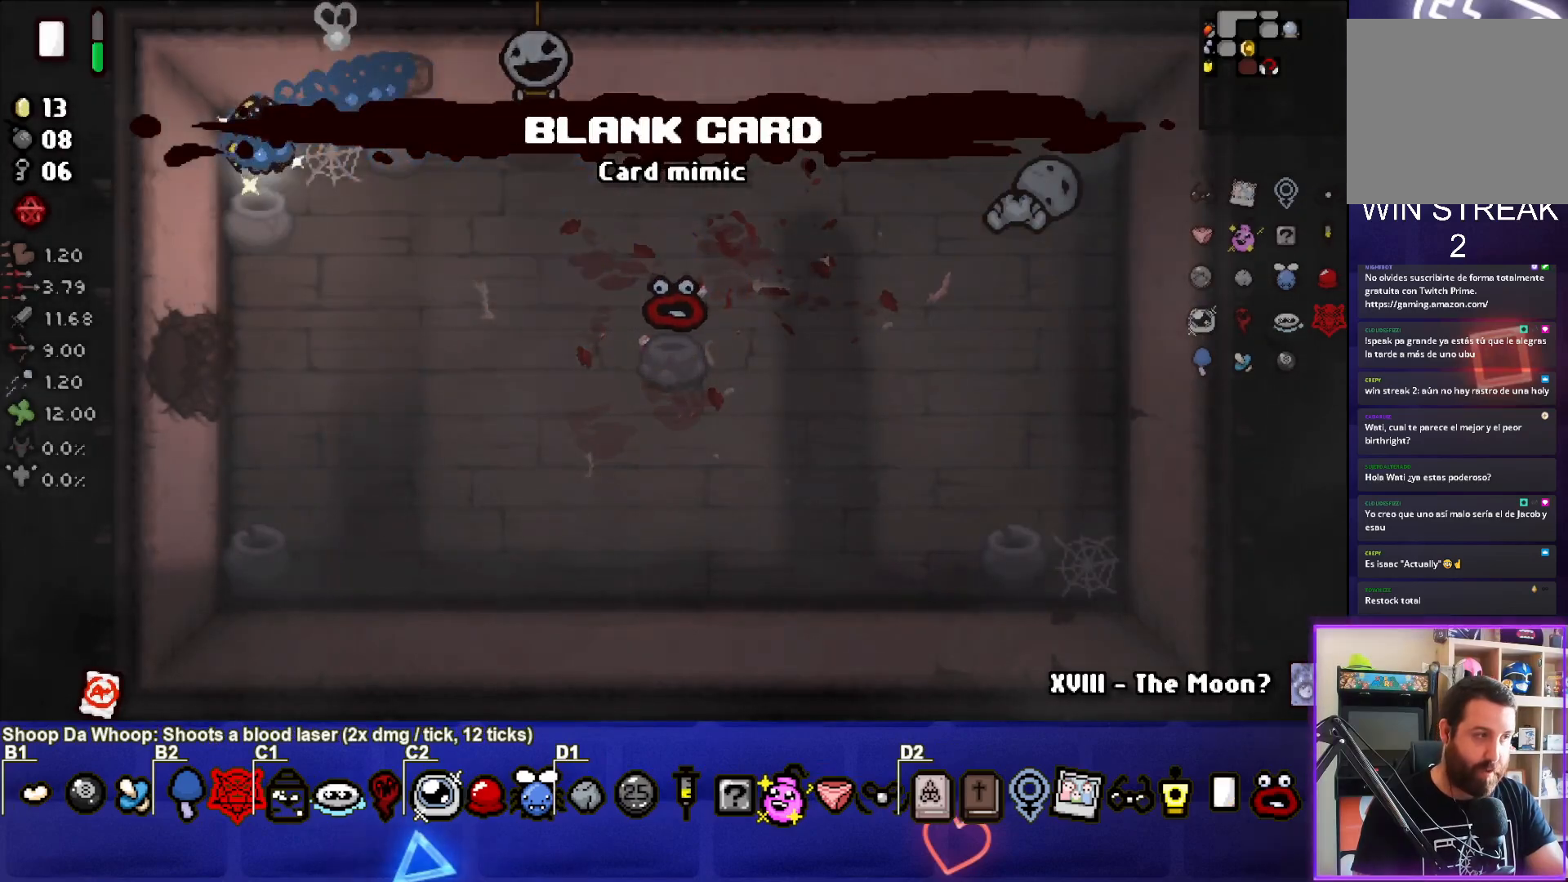
{"buttons": [], "left_stick": "left", "events": [[333, "left_stick", "down-left"], [467, "left_stick", "left"]]}
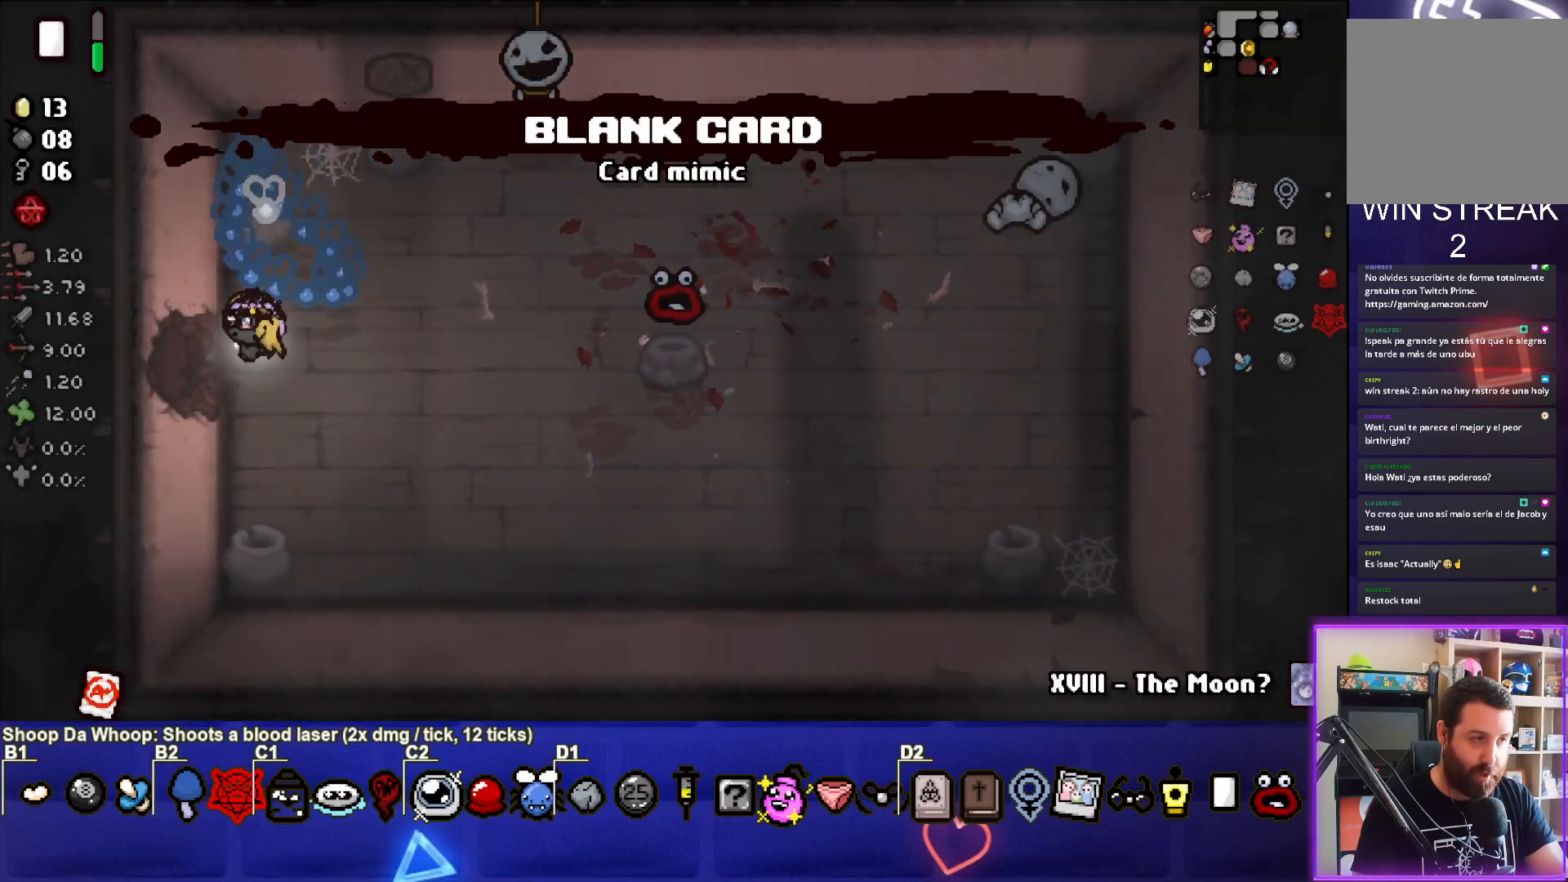
{"buttons": [], "left_stick": "center", "events": [[283, "left_stick", "center"]]}
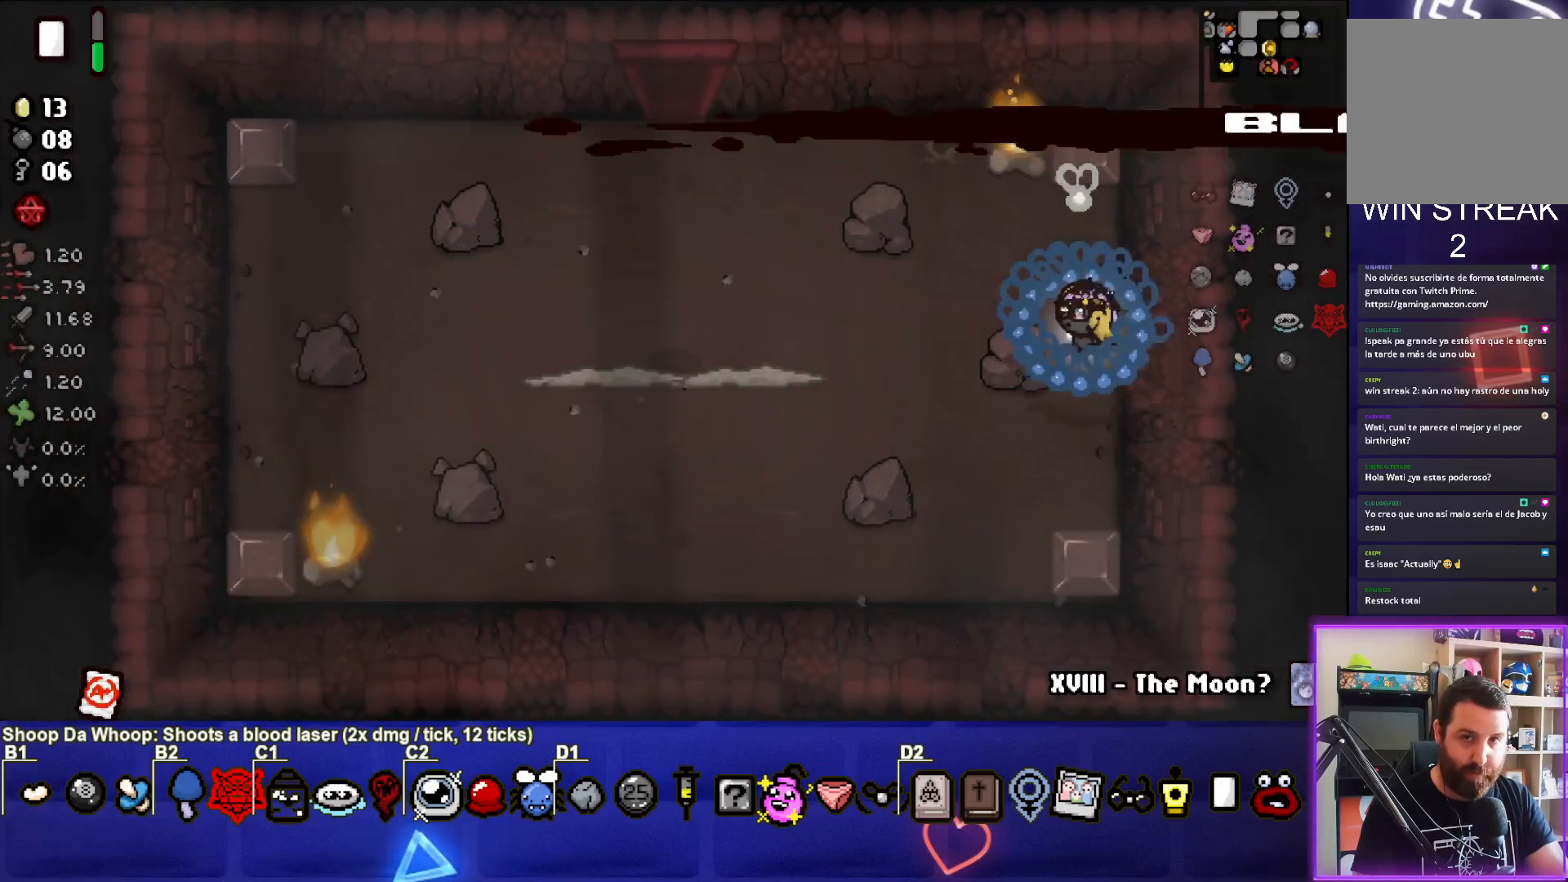
{"buttons": ["SQUARE"], "left_stick": "left", "events": [[317, "left_stick", "left"], [450, "SQUARE", "down"]]}
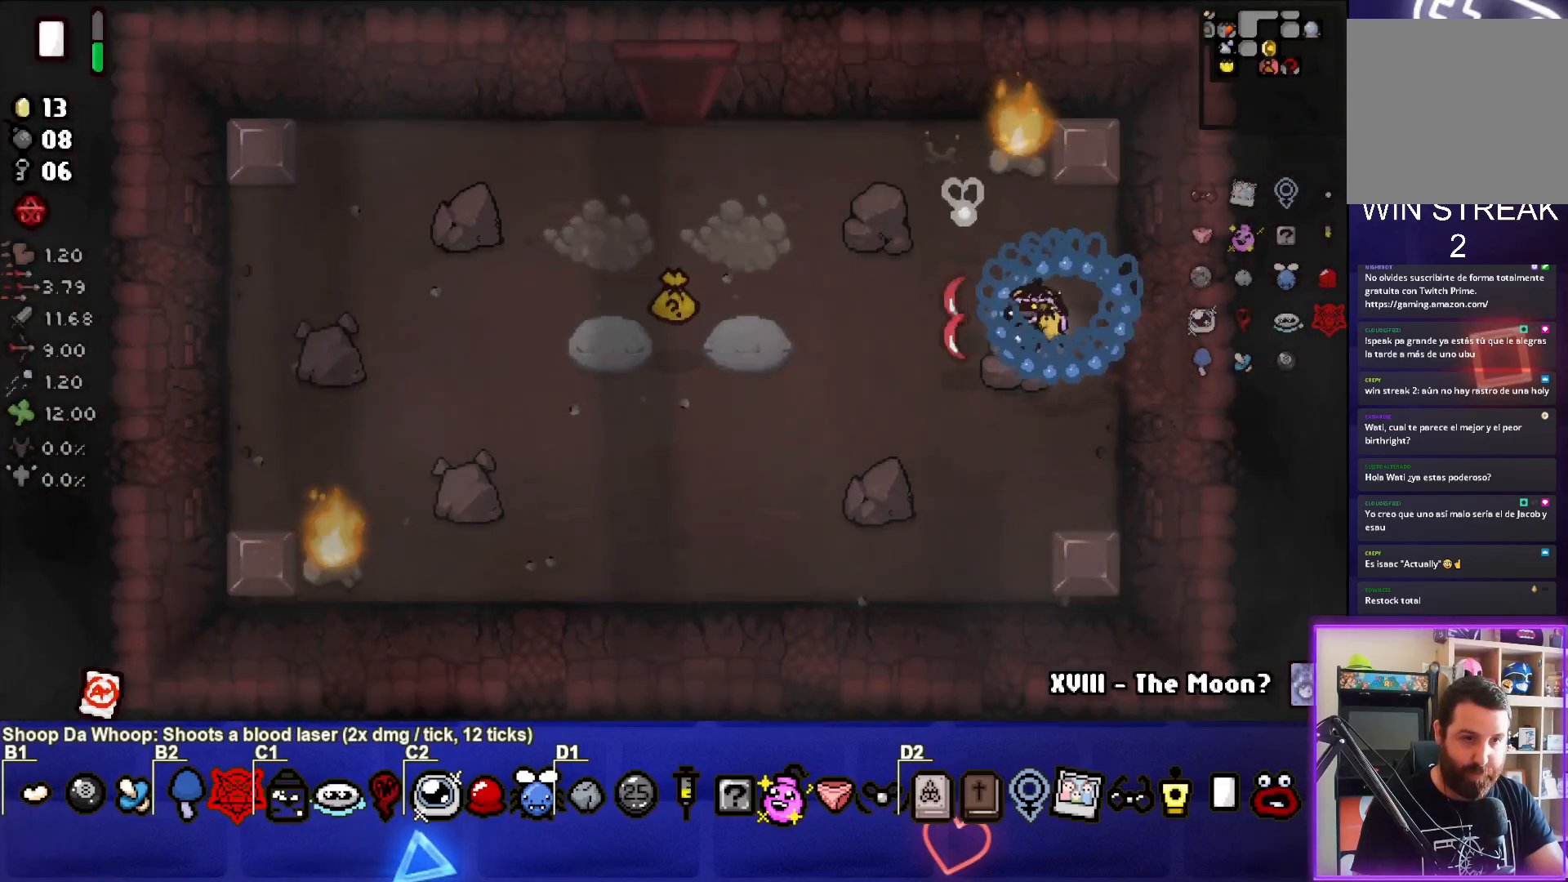
{"buttons": [], "left_stick": "right", "events": [[233, "left_stick", "center"], [283, "left_stick", "right"], [350, "SQUARE", "up"]]}
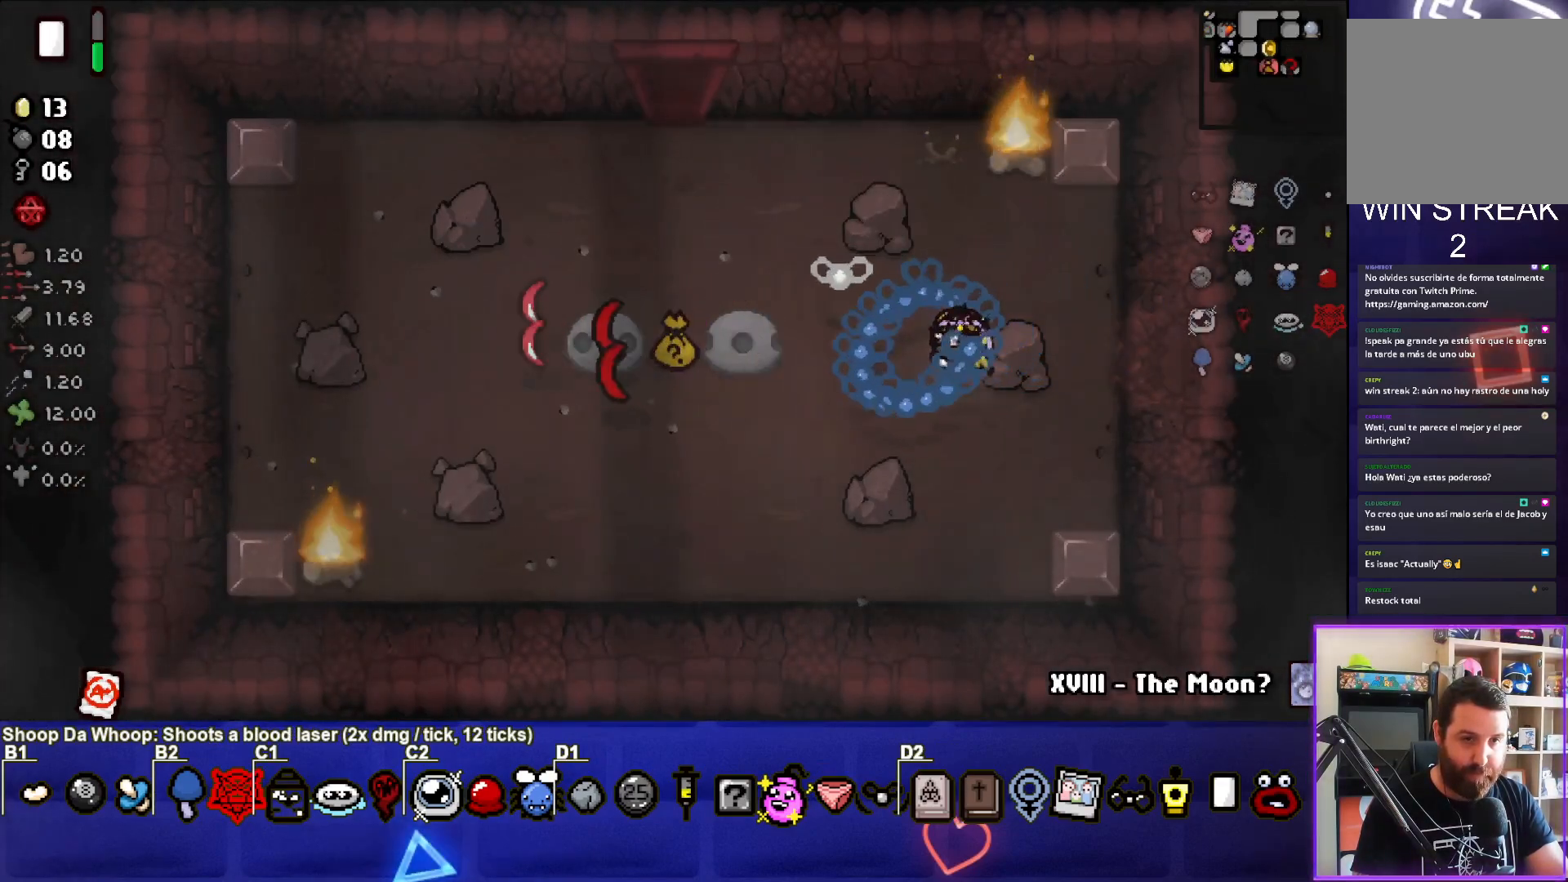
{"buttons": [], "left_stick": "right", "events": []}
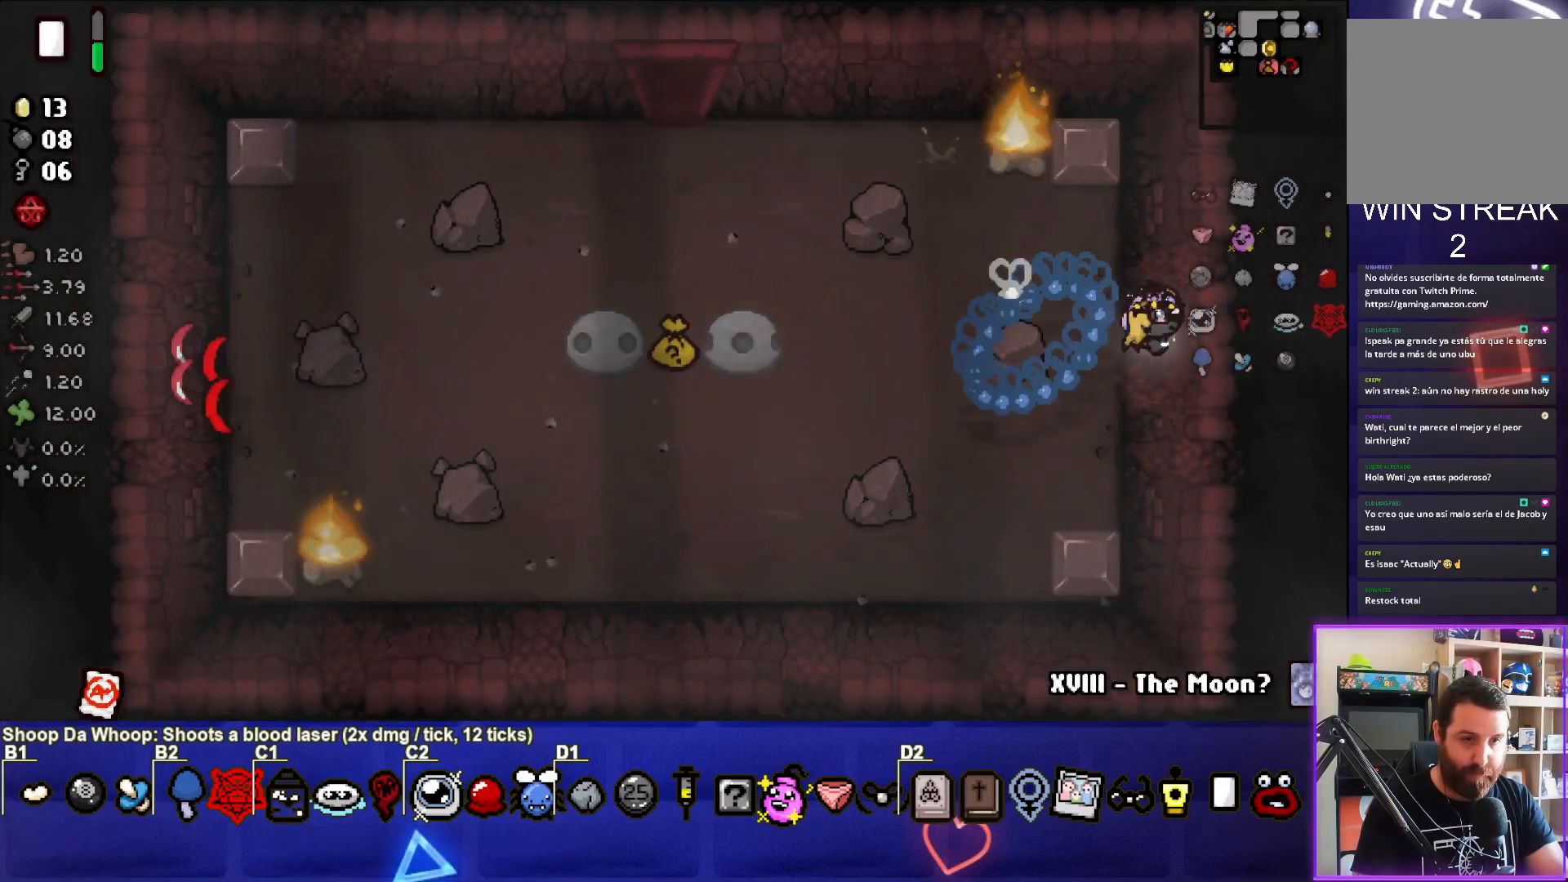
{"buttons": [], "left_stick": "left", "events": [[167, "left_stick", "center"], [250, "left_stick", "left"]]}
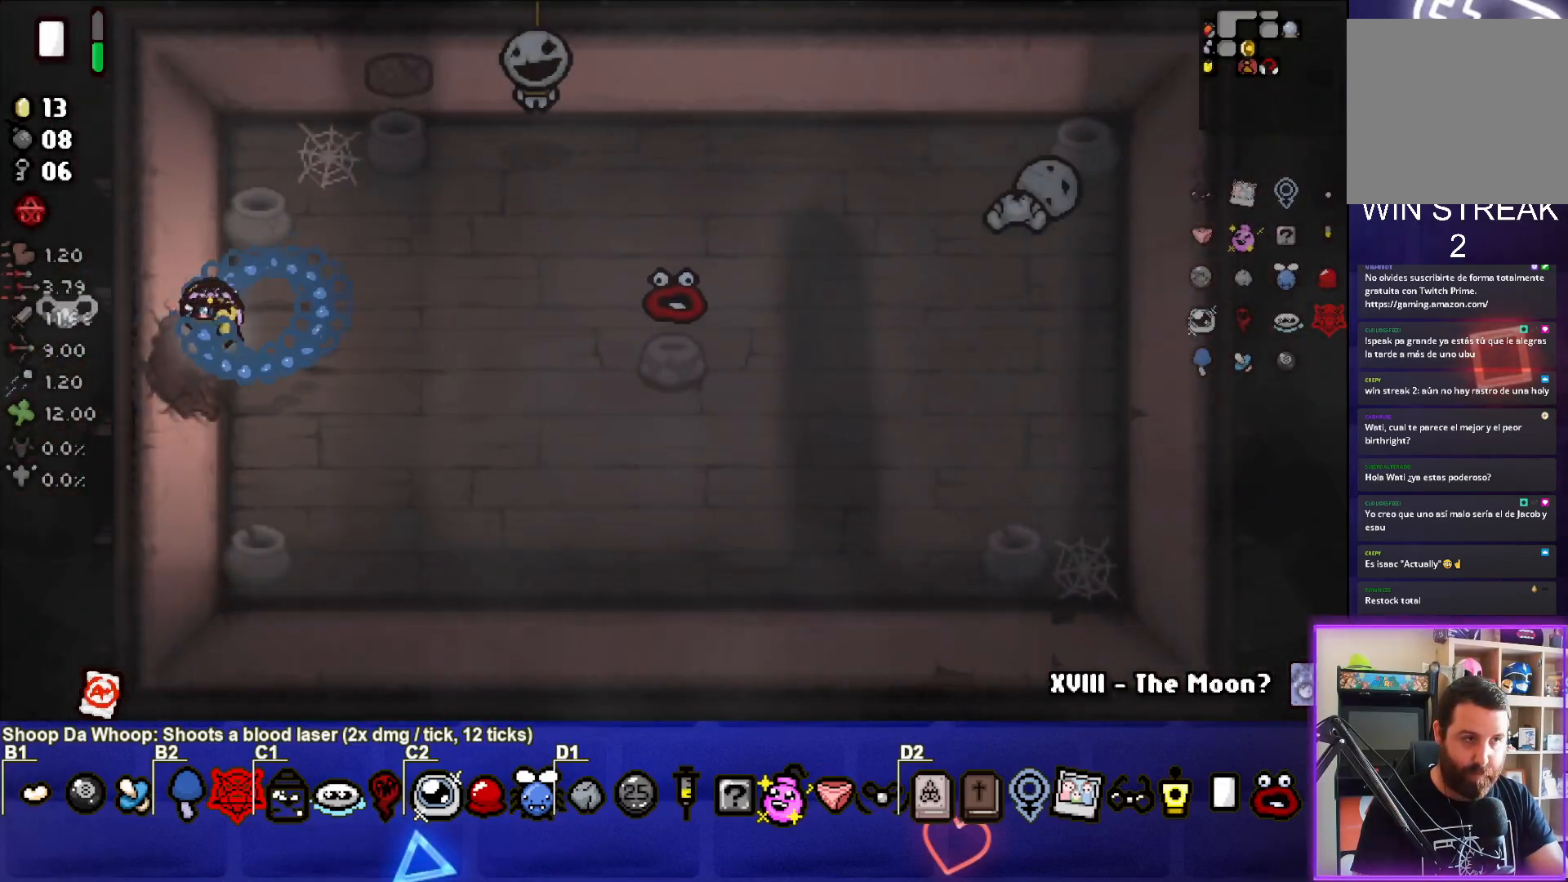
{"buttons": [], "left_stick": "left", "events": []}
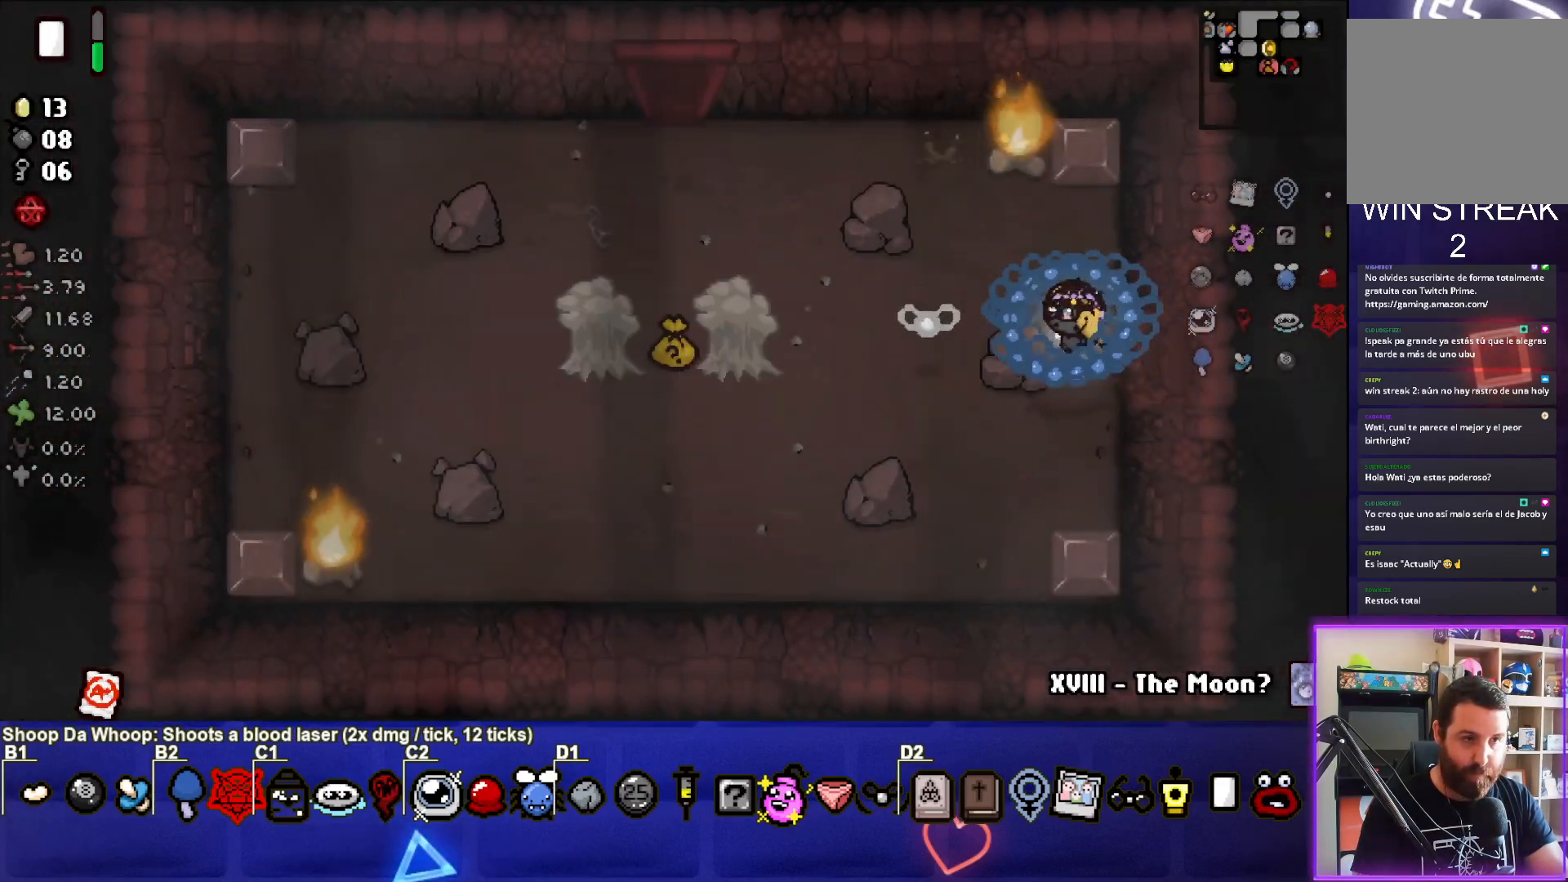
{"buttons": [], "left_stick": "left", "events": []}
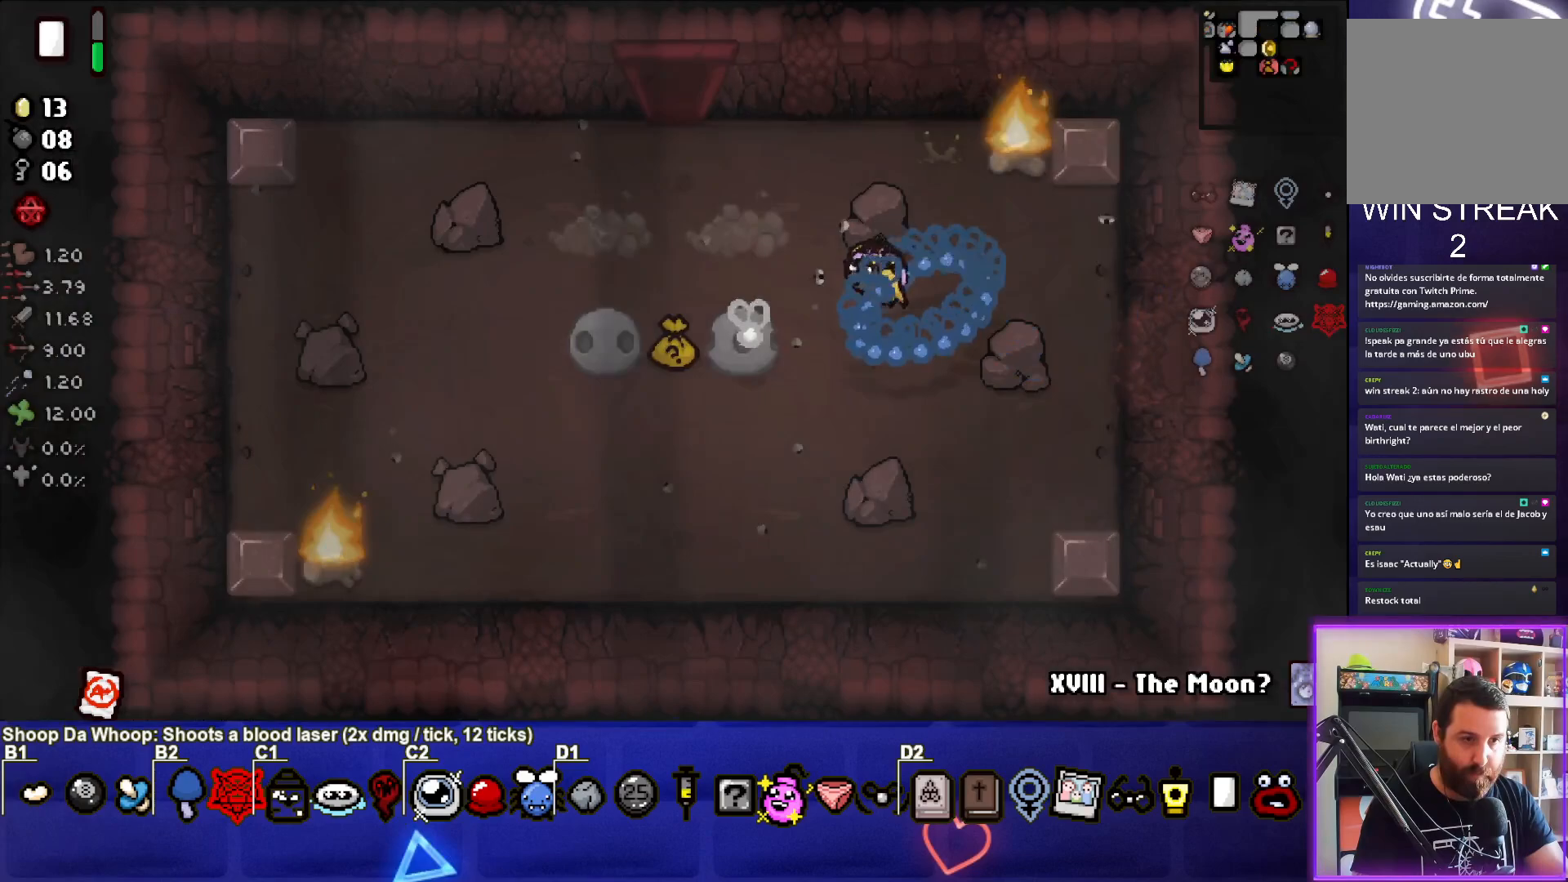
{"buttons": [], "left_stick": "up-left", "events": [[333, "left_stick", "down-left"], [483, "left_stick", "up-left"]]}
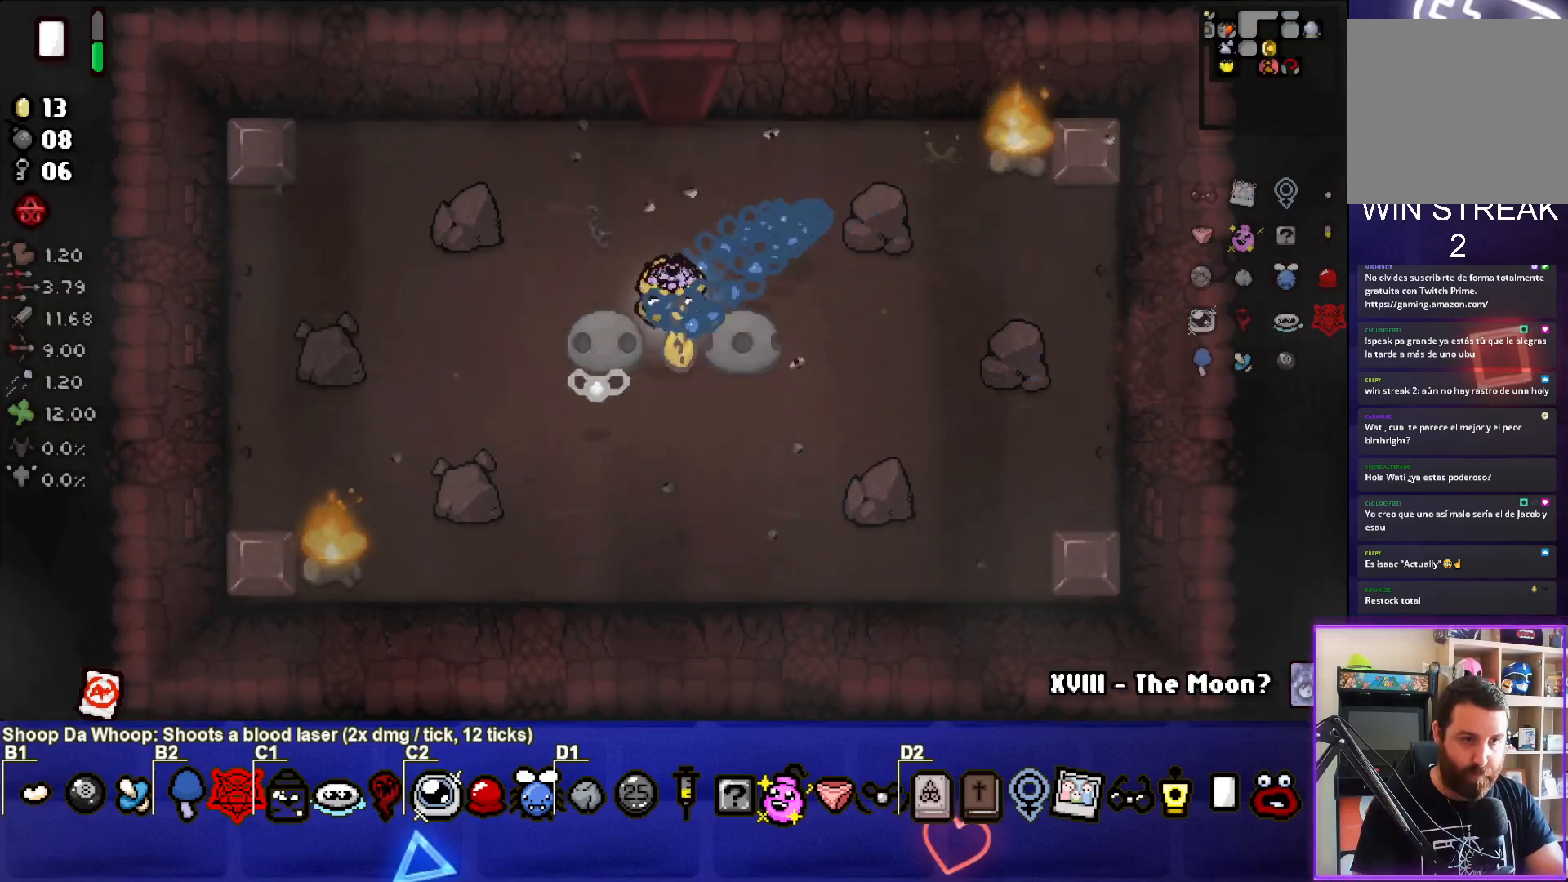
{"buttons": [], "left_stick": "up", "events": [[67, "left_stick", "up"]]}
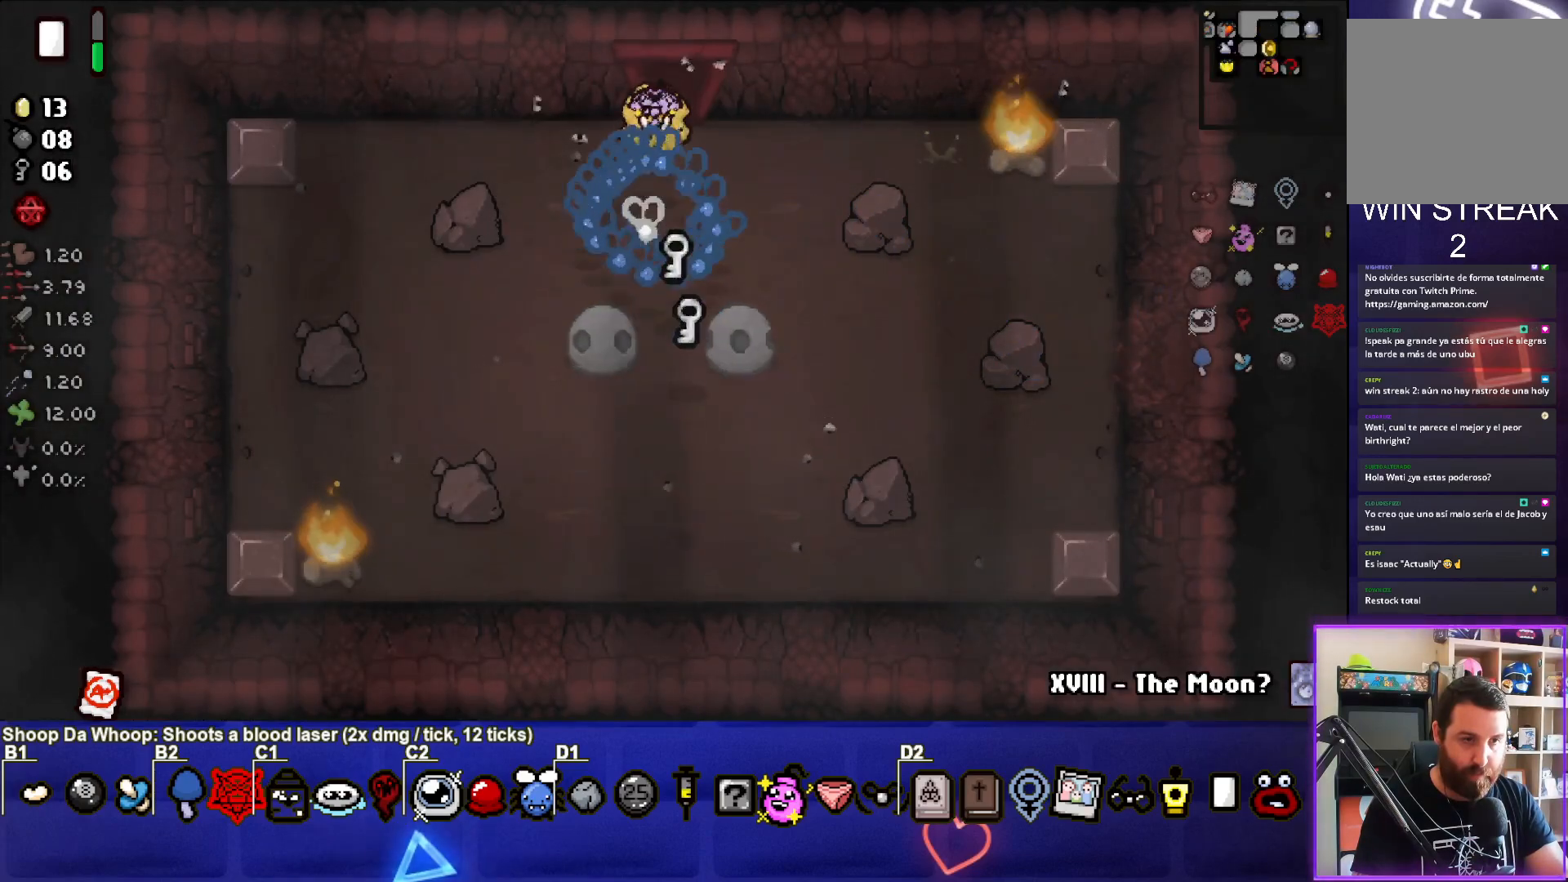
{"buttons": [], "left_stick": "center", "events": [[400, "left_stick", "center"]]}
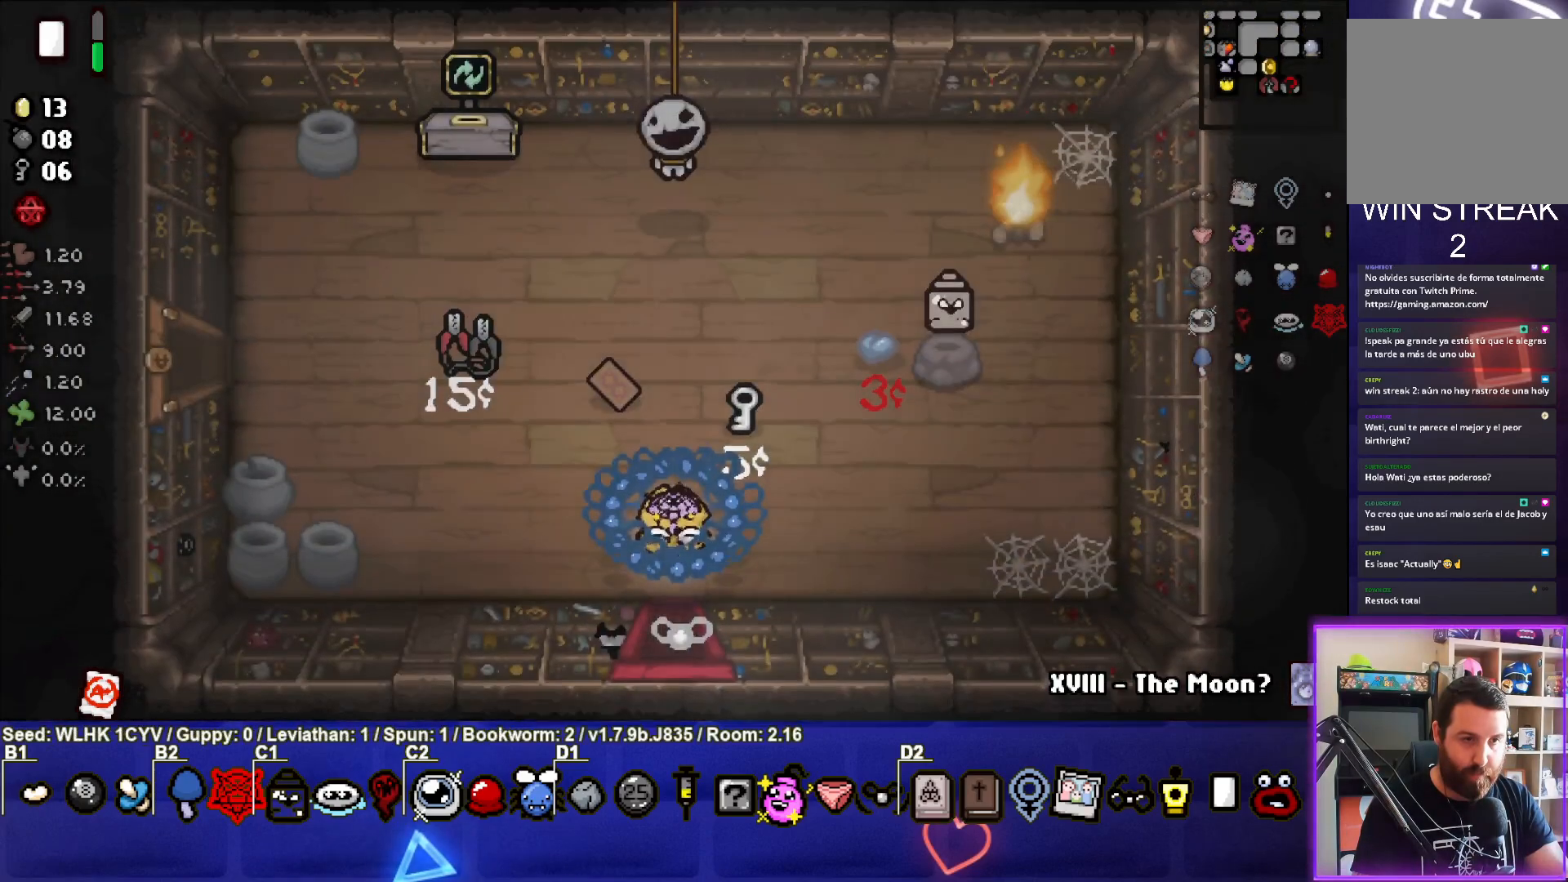
{"buttons": [], "left_stick": "left", "events": [[417, "left_stick", "left"]]}
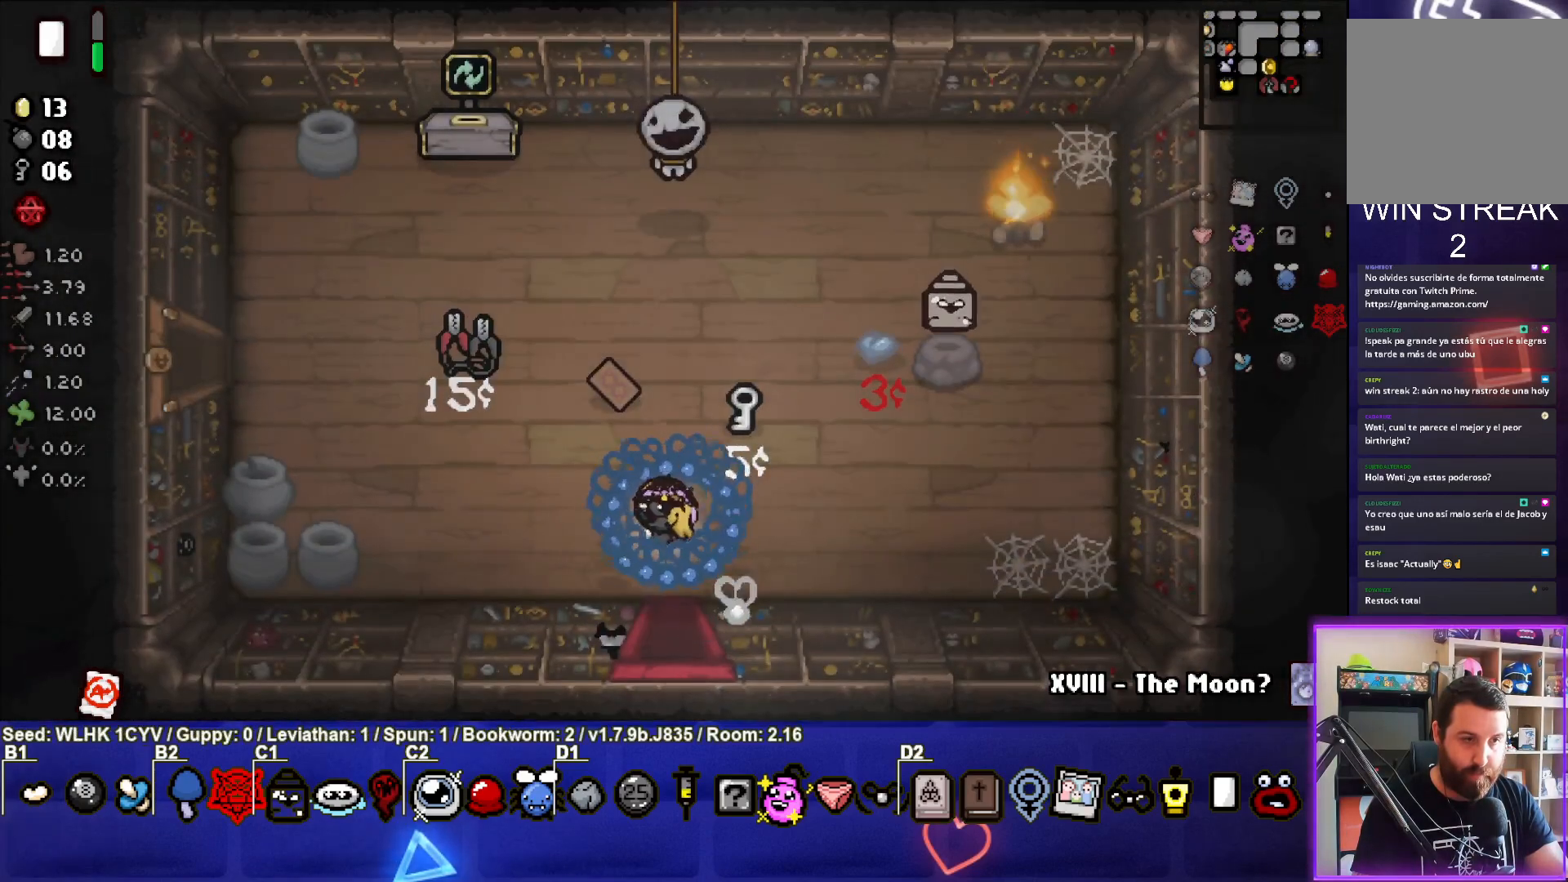
{"buttons": [], "left_stick": "left", "events": []}
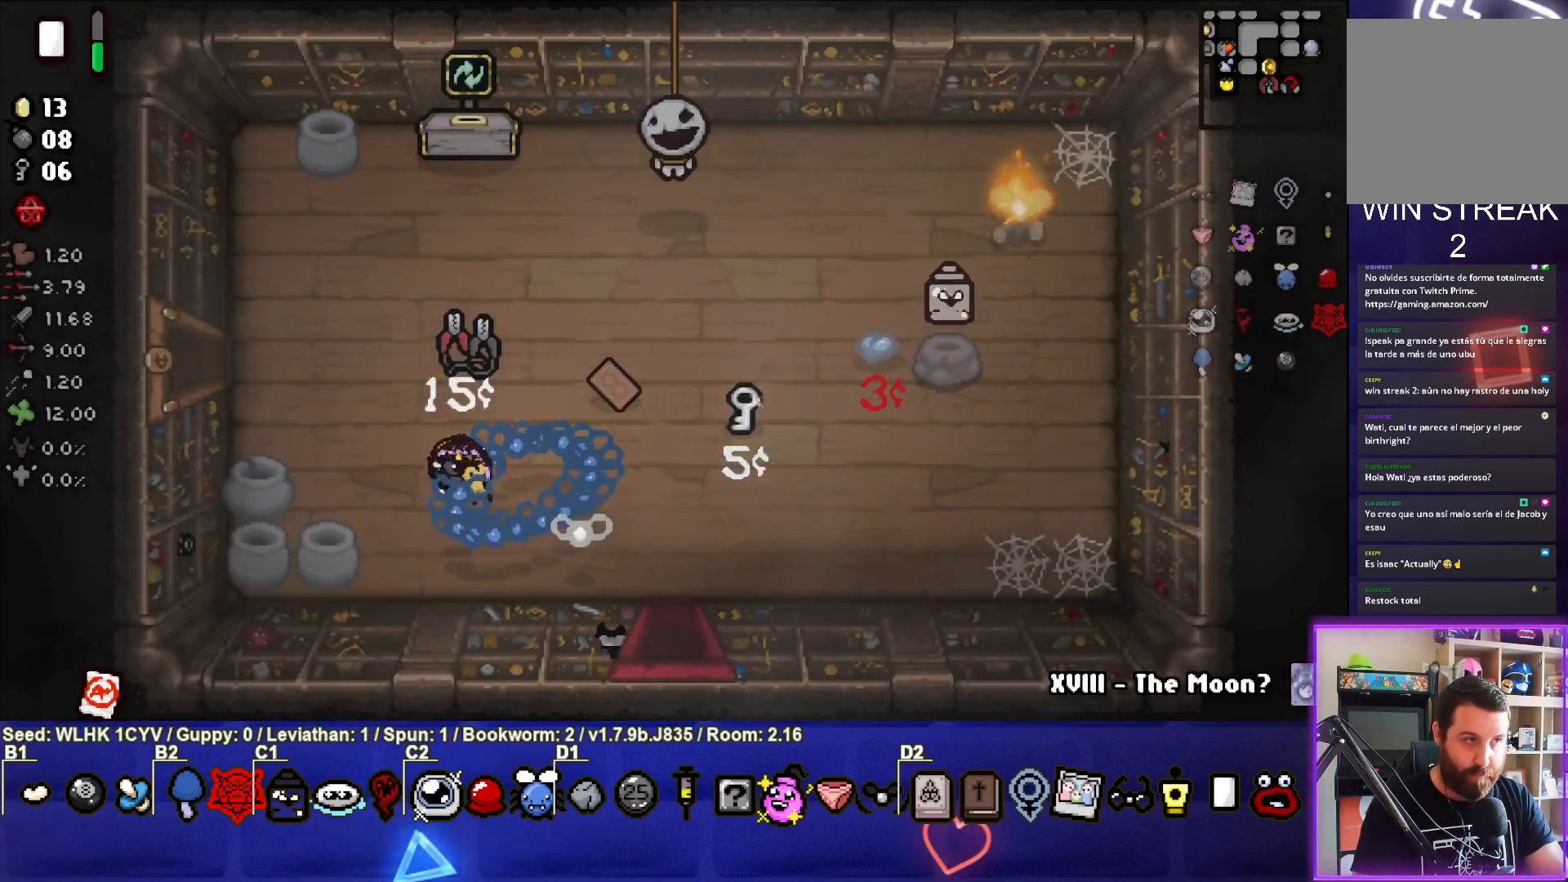
{"buttons": [], "left_stick": "up", "events": [[117, "left_stick", "up-left"], [450, "left_stick", "up"]]}
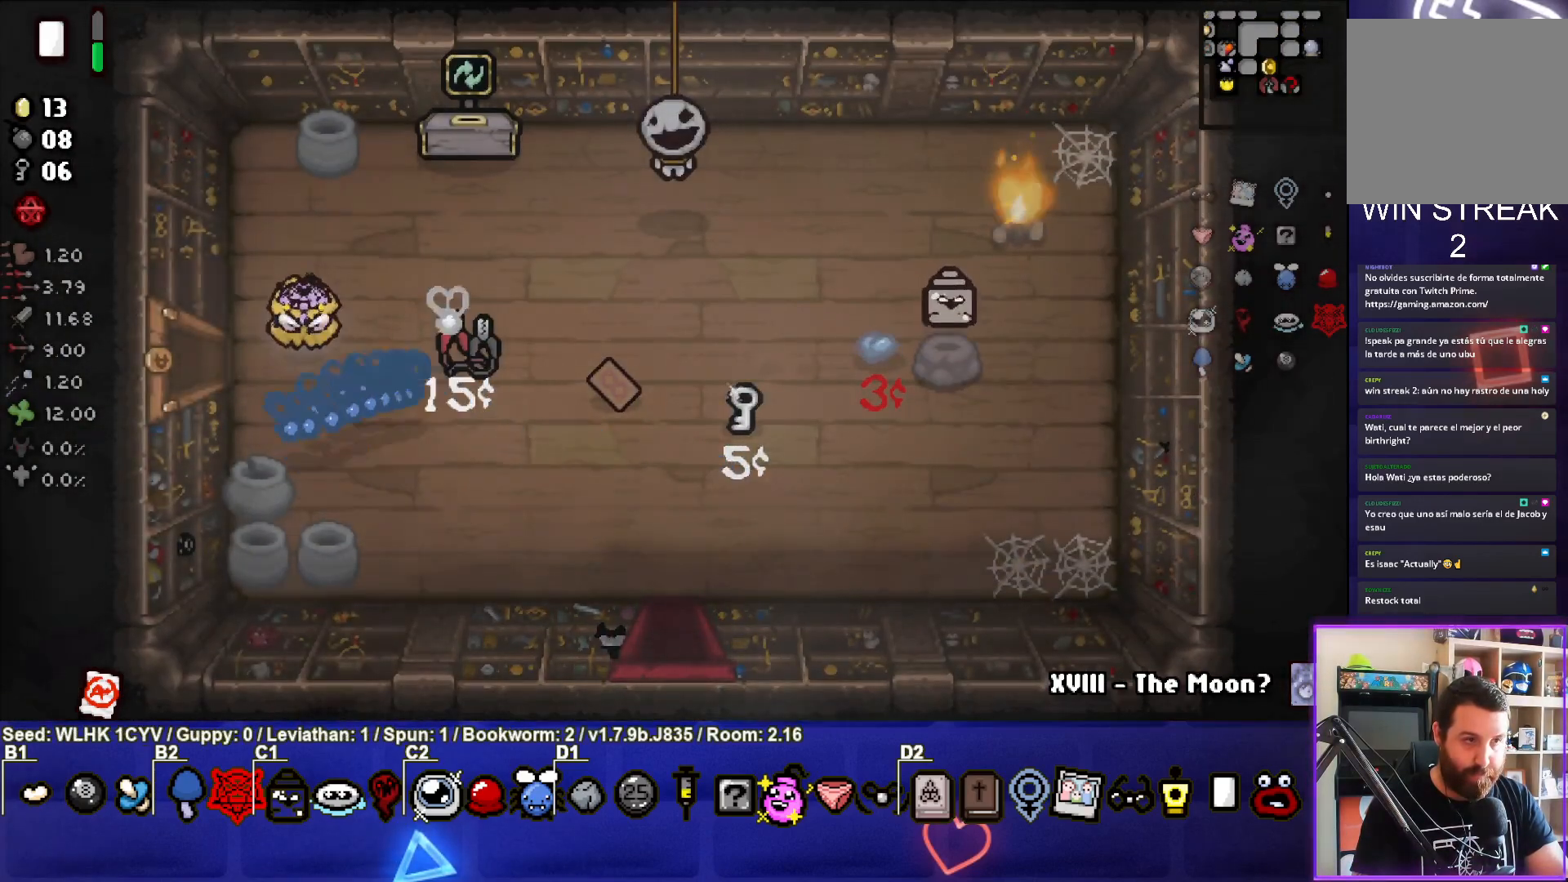
{"buttons": [], "left_stick": "center", "events": [[17, "left_stick", "up-right"], [483, "left_stick", "center"]]}
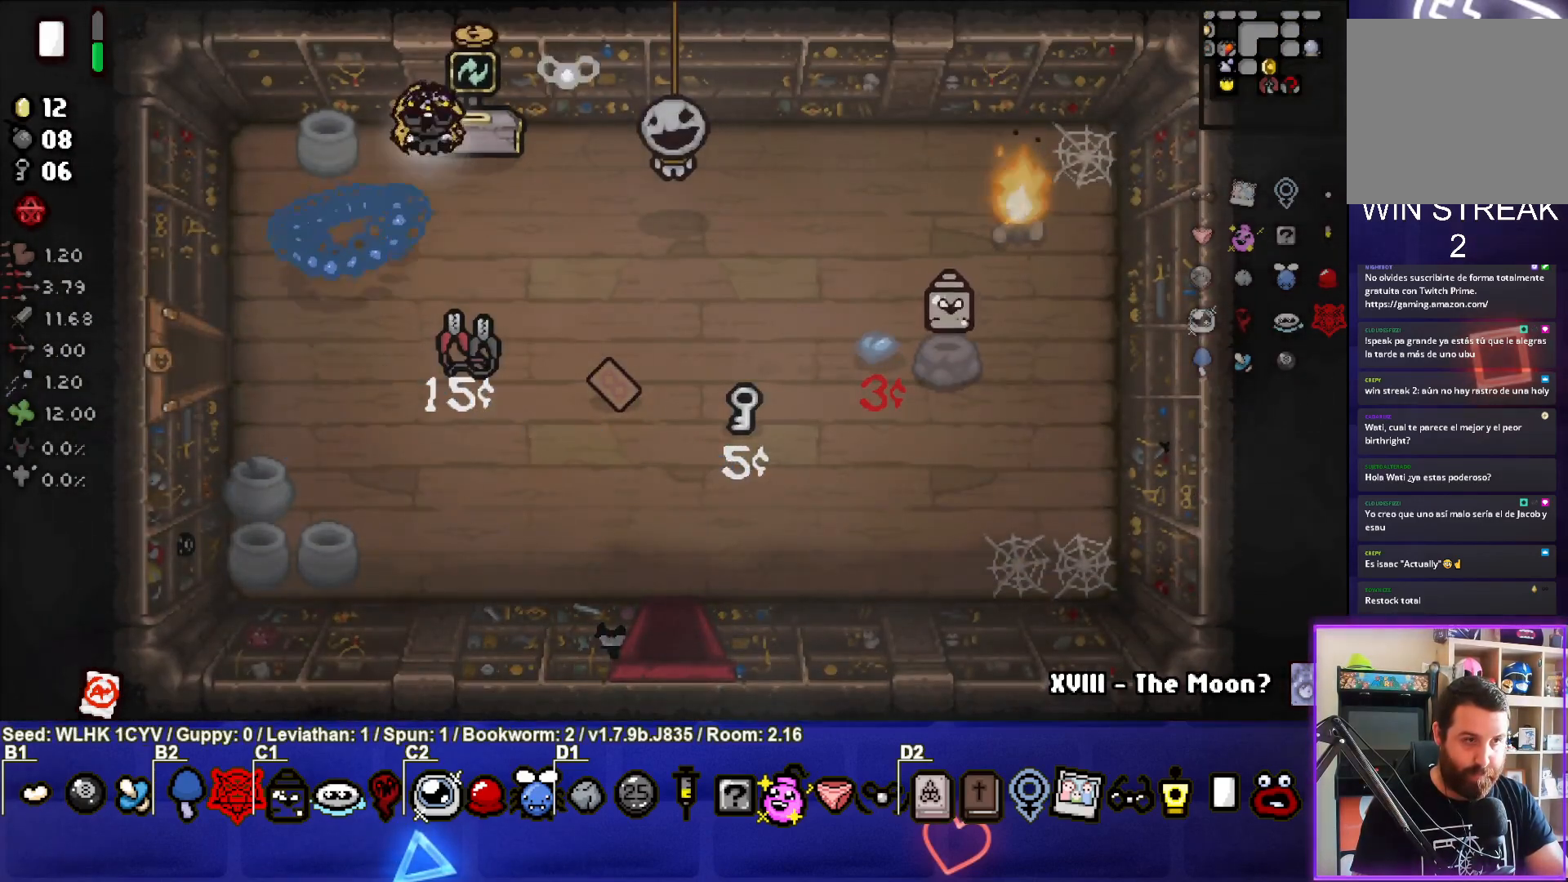
{"buttons": [], "left_stick": "center", "events": [[83, "left_stick", "down-left"], [233, "left_stick", "center"]]}
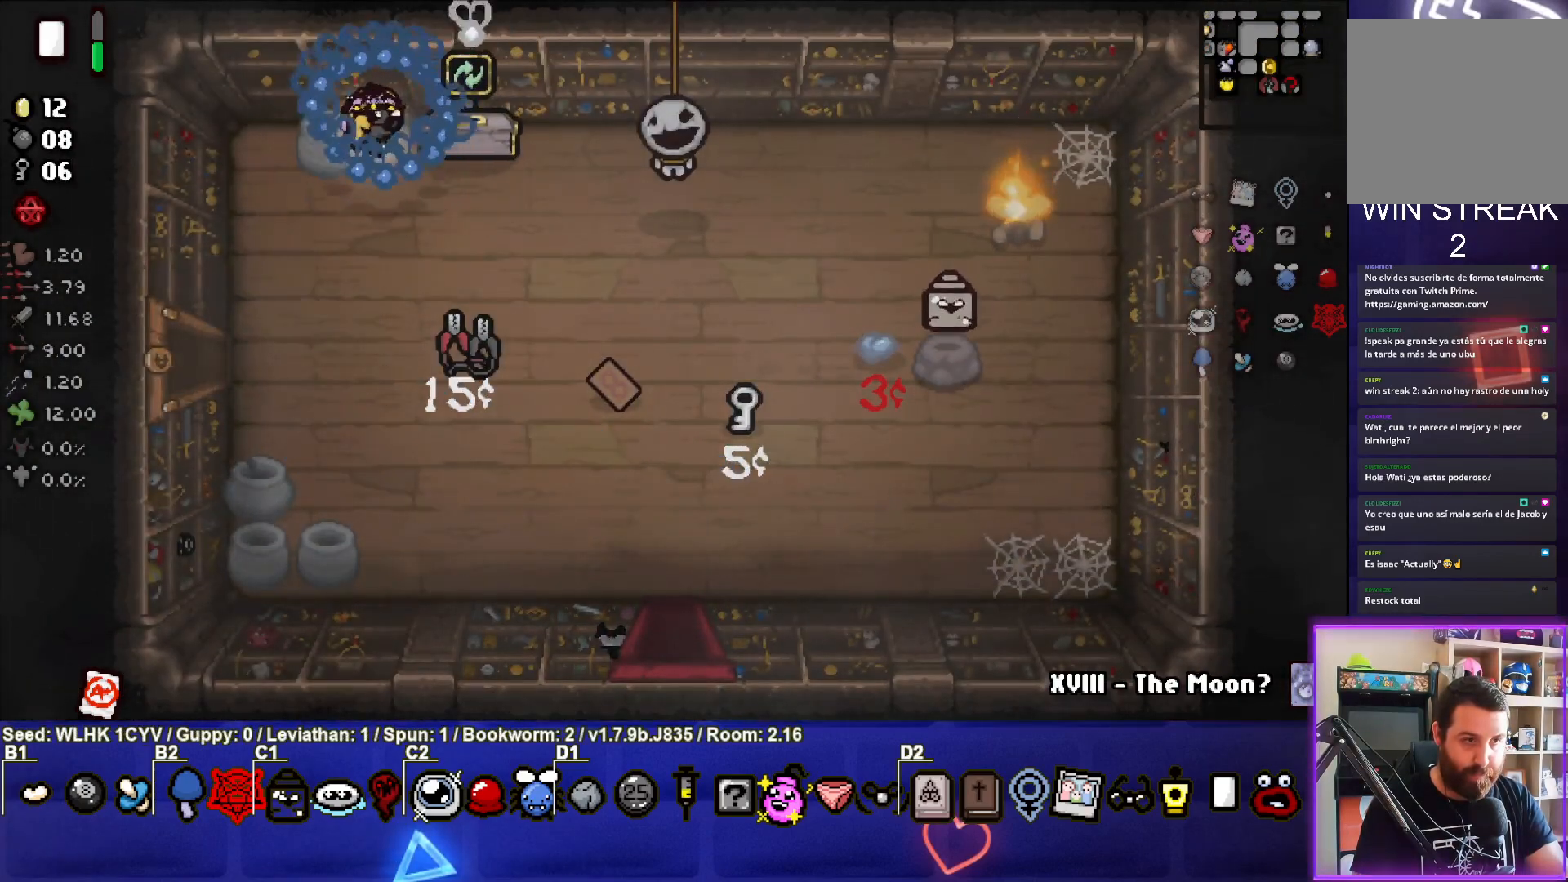
{"buttons": [], "left_stick": "center", "events": [[17, "left_stick", "right"], [283, "left_stick", "center"]]}
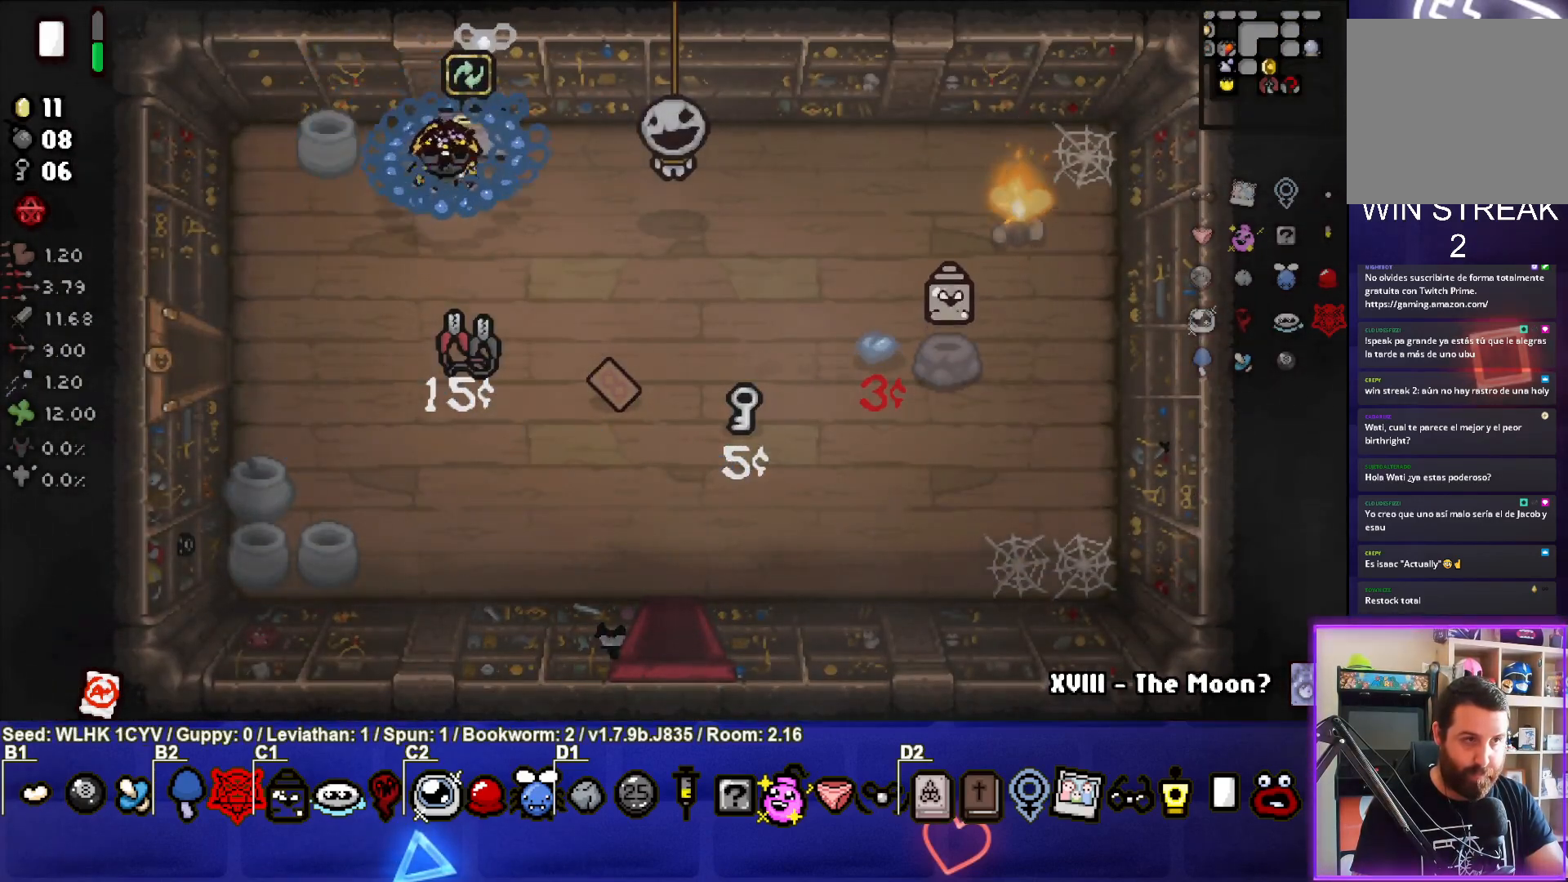
{"buttons": [], "left_stick": "up-right", "events": [[333, "left_stick", "up-right"]]}